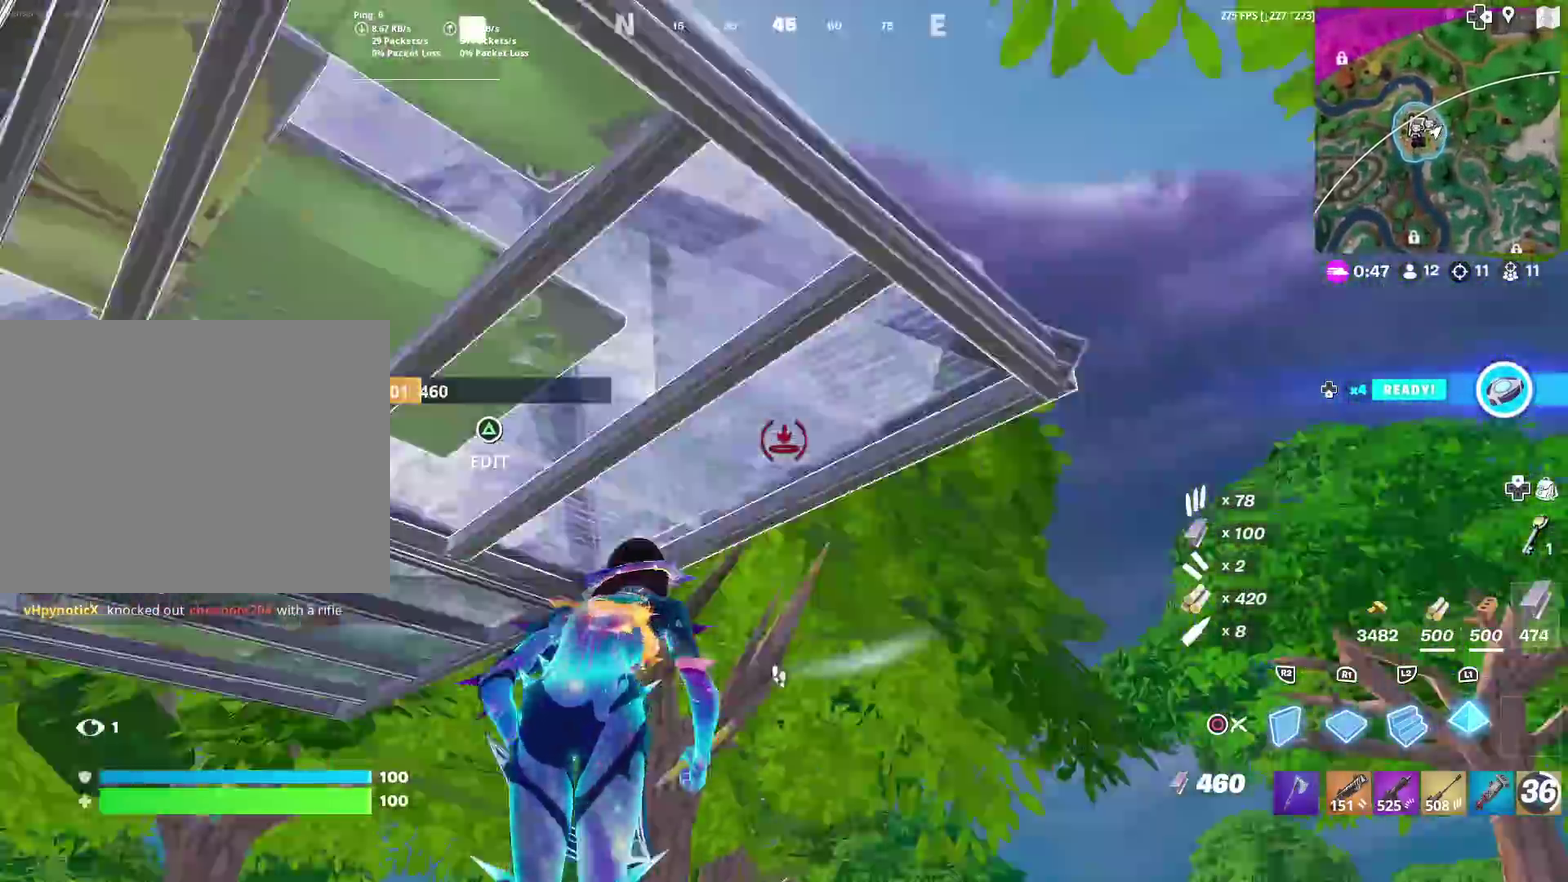
Gameplay with a controller (PlayStation layout); each line is a JSON object with the inputs held at the frame after it (dt_ms = milliseconds from this image to that frame). "events" lists button and stick changes between this image and that frame as [ms after this image, input, new state], when the widget could be followed in between. This document gives stick clicks only as held states, not as events. Not read: L1 R1.
{"dt_ms": 300, "buttons": [], "left_stick": "left", "right_stick": "center", "events": [[134, "left_stick", "left"], [150, "right_stick", "center"]]}
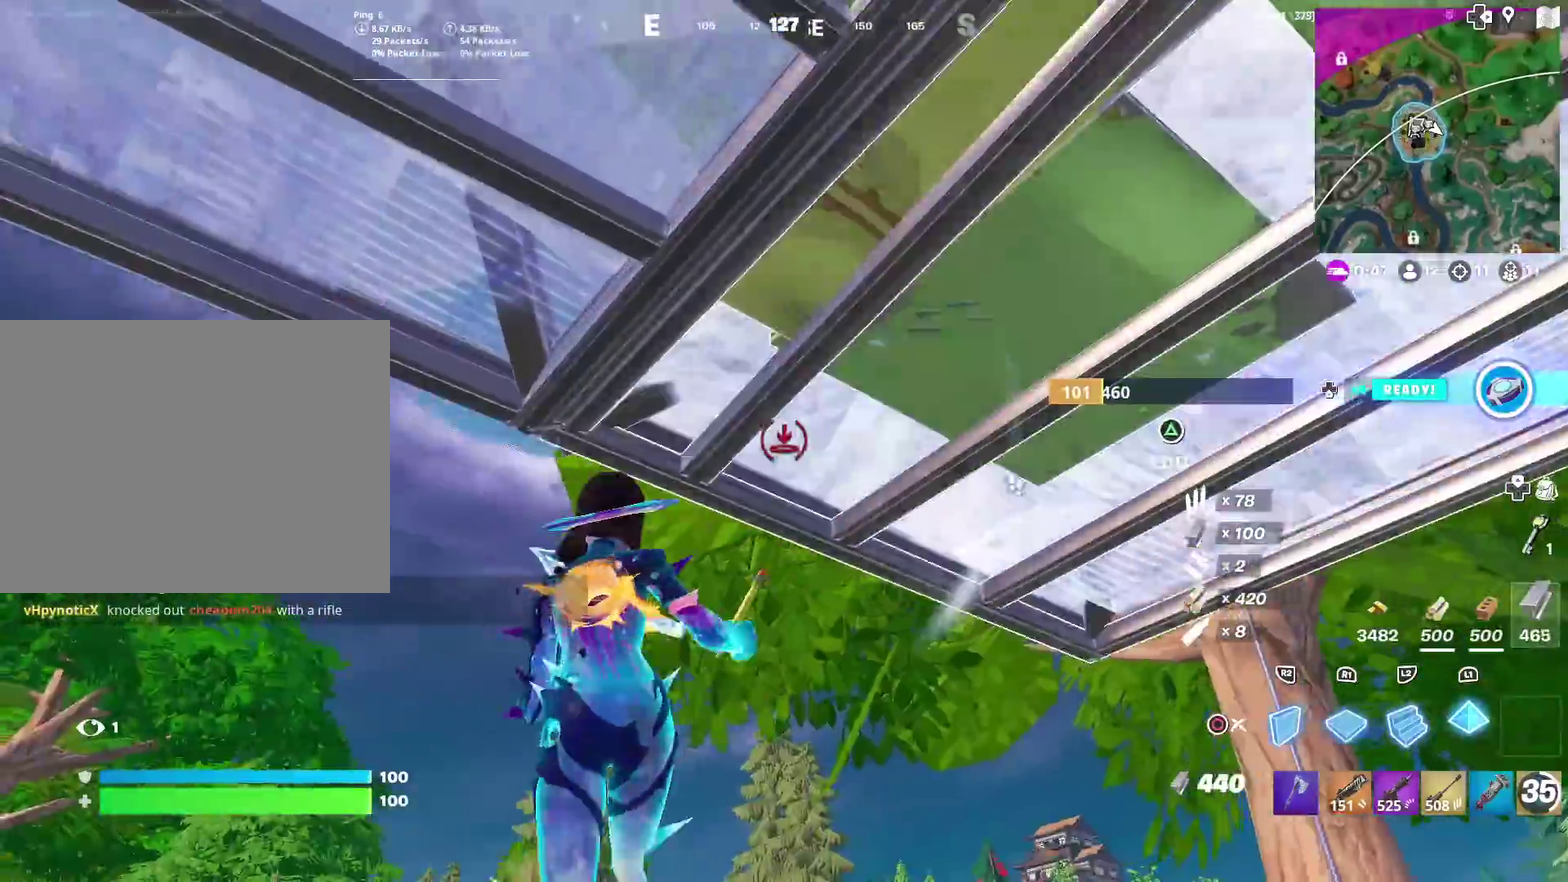
{"dt_ms": 701, "buttons": ["CIRCLE"], "left_stick": "left", "right_stick": "center", "events": [[84, "right_stick", "down"], [134, "left_stick", "down-left"], [184, "R2", "down"], [317, "right_stick", "right"], [384, "right_stick", "up"], [418, "left_stick", "down"], [434, "right_stick", "up-left"], [501, "right_stick", "left"], [568, "left_stick", "down-left"], [568, "right_stick", "center"], [651, "R2", "up"], [651, "left_stick", "left"], [651, "right_stick", "down-left"], [701, "CIRCLE", "down"], [701, "right_stick", "center"]]}
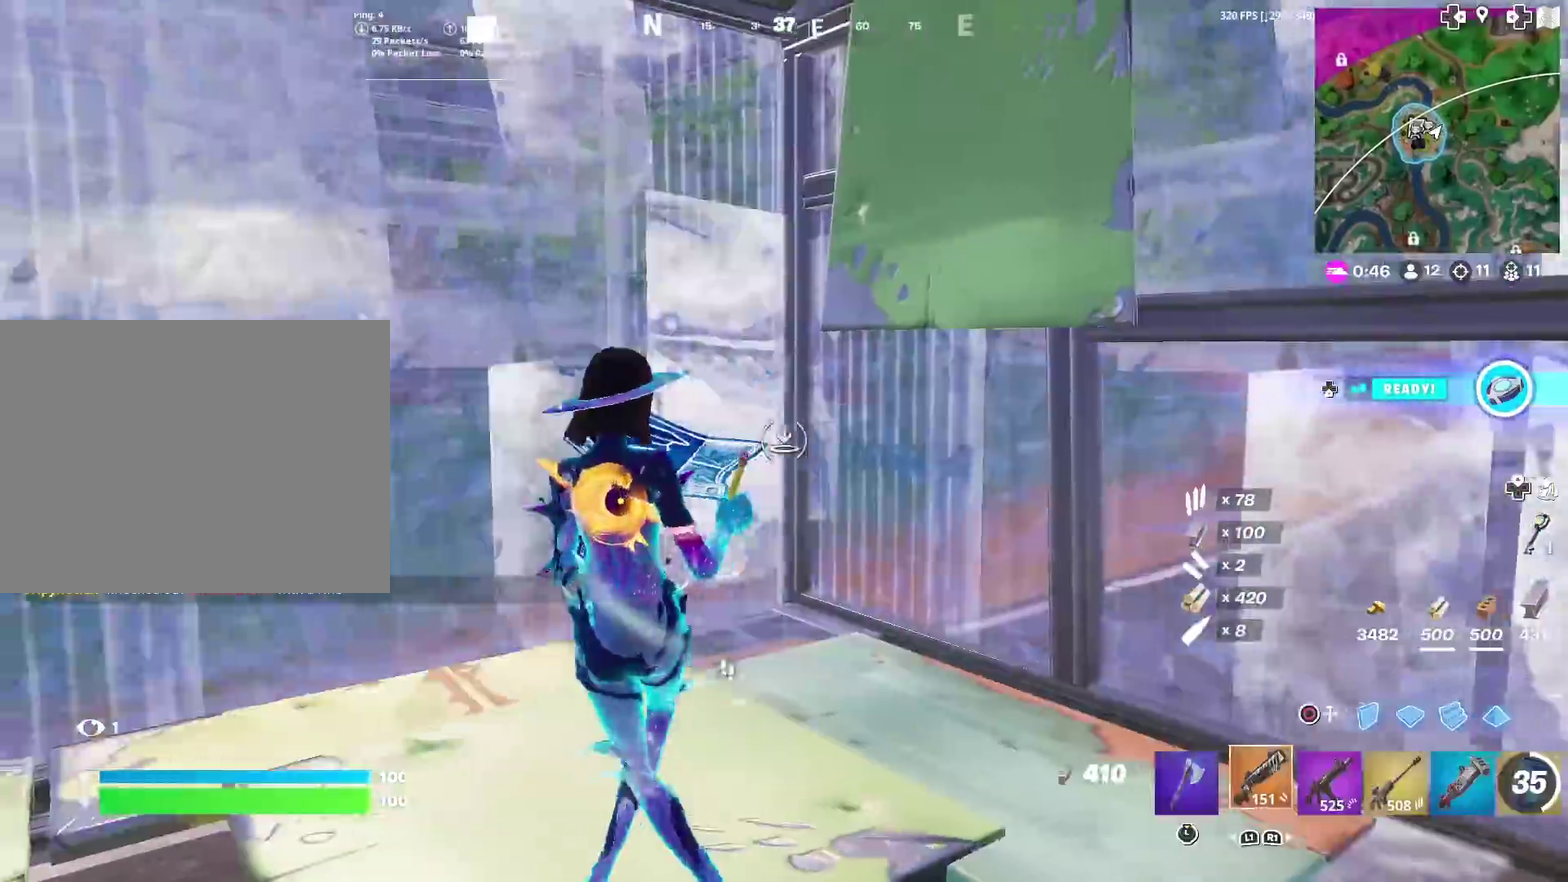
{"dt_ms": 300, "buttons": ["R2"], "left_stick": "left", "right_stick": "center", "events": [[67, "CIRCLE", "up"], [150, "CIRCLE", "down"], [217, "R2", "down"], [267, "CIRCLE", "up"]]}
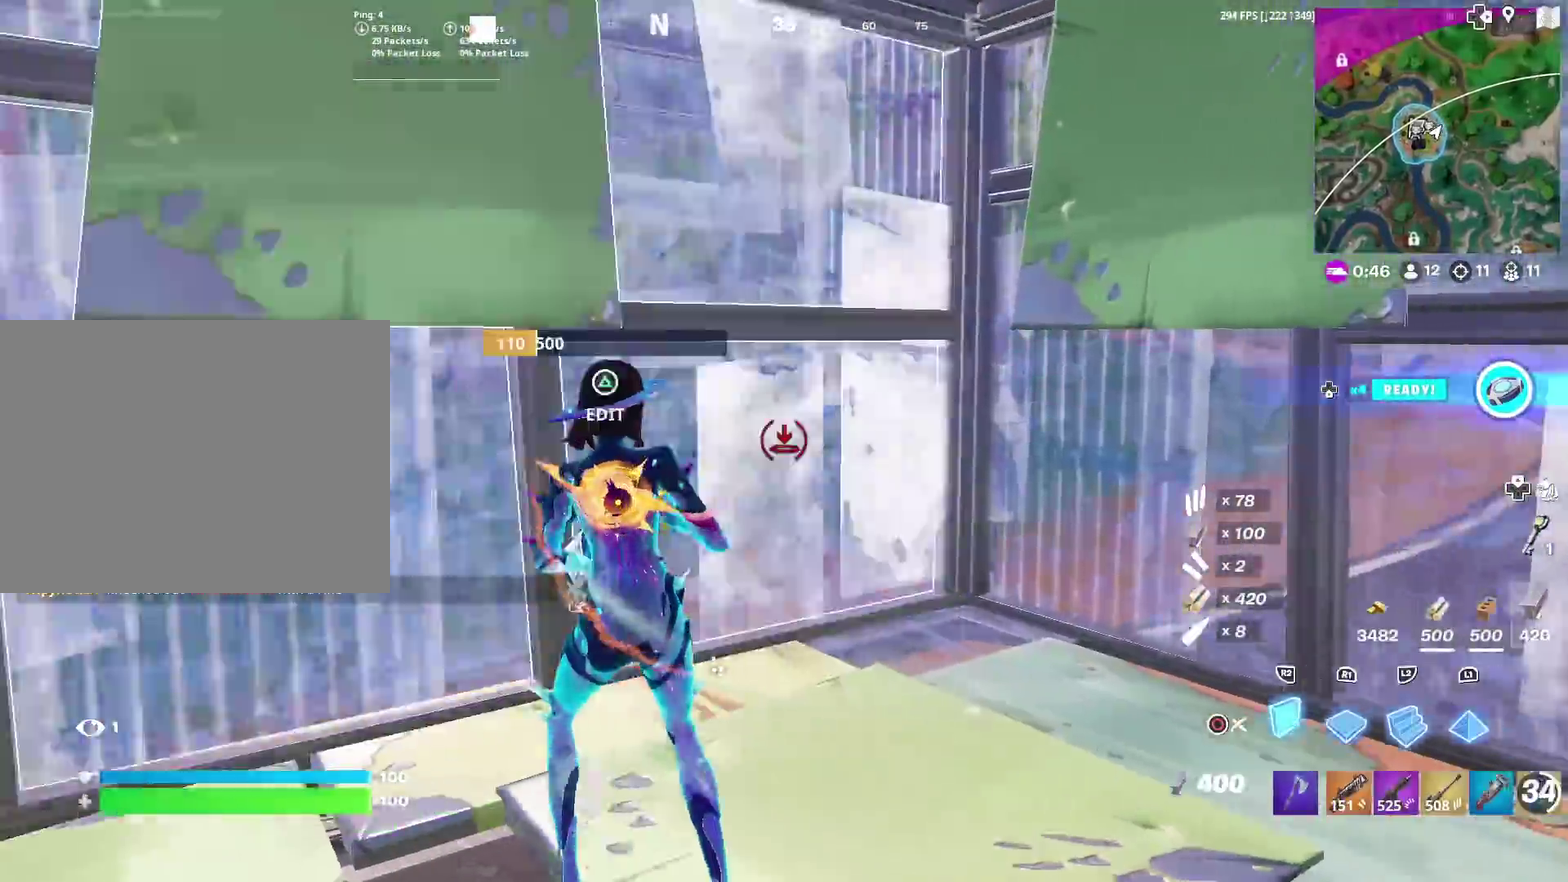
{"dt_ms": 601, "buttons": [], "left_stick": "up-right", "right_stick": "center"}
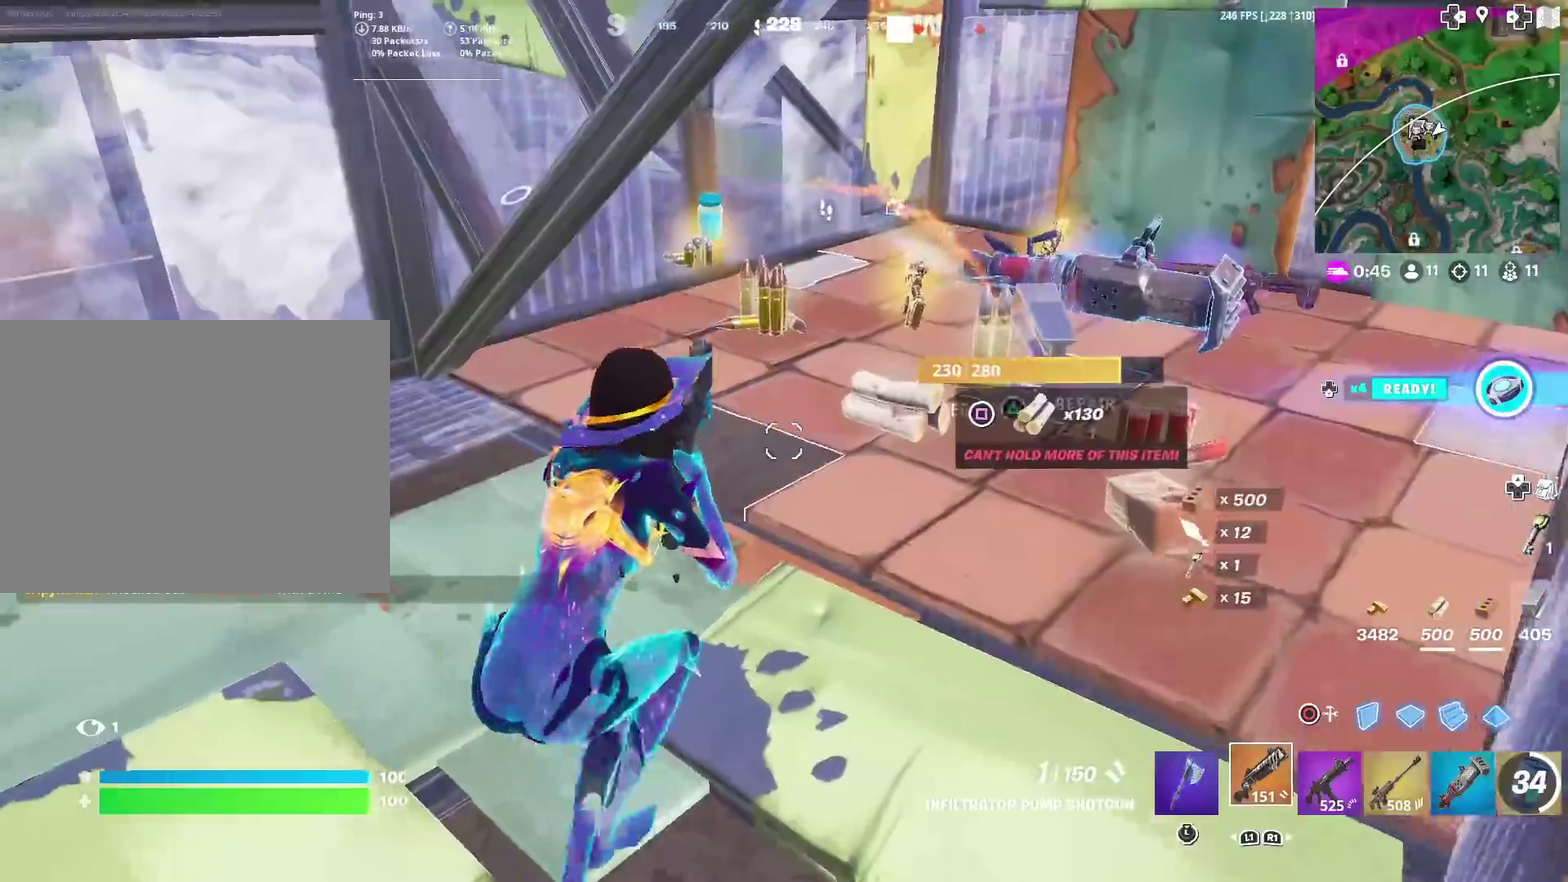
{"dt_ms": 400, "buttons": [], "left_stick": "up-right", "right_stick": "center", "events": [[100, "right_stick", "up-left"], [167, "right_stick", "center"]]}
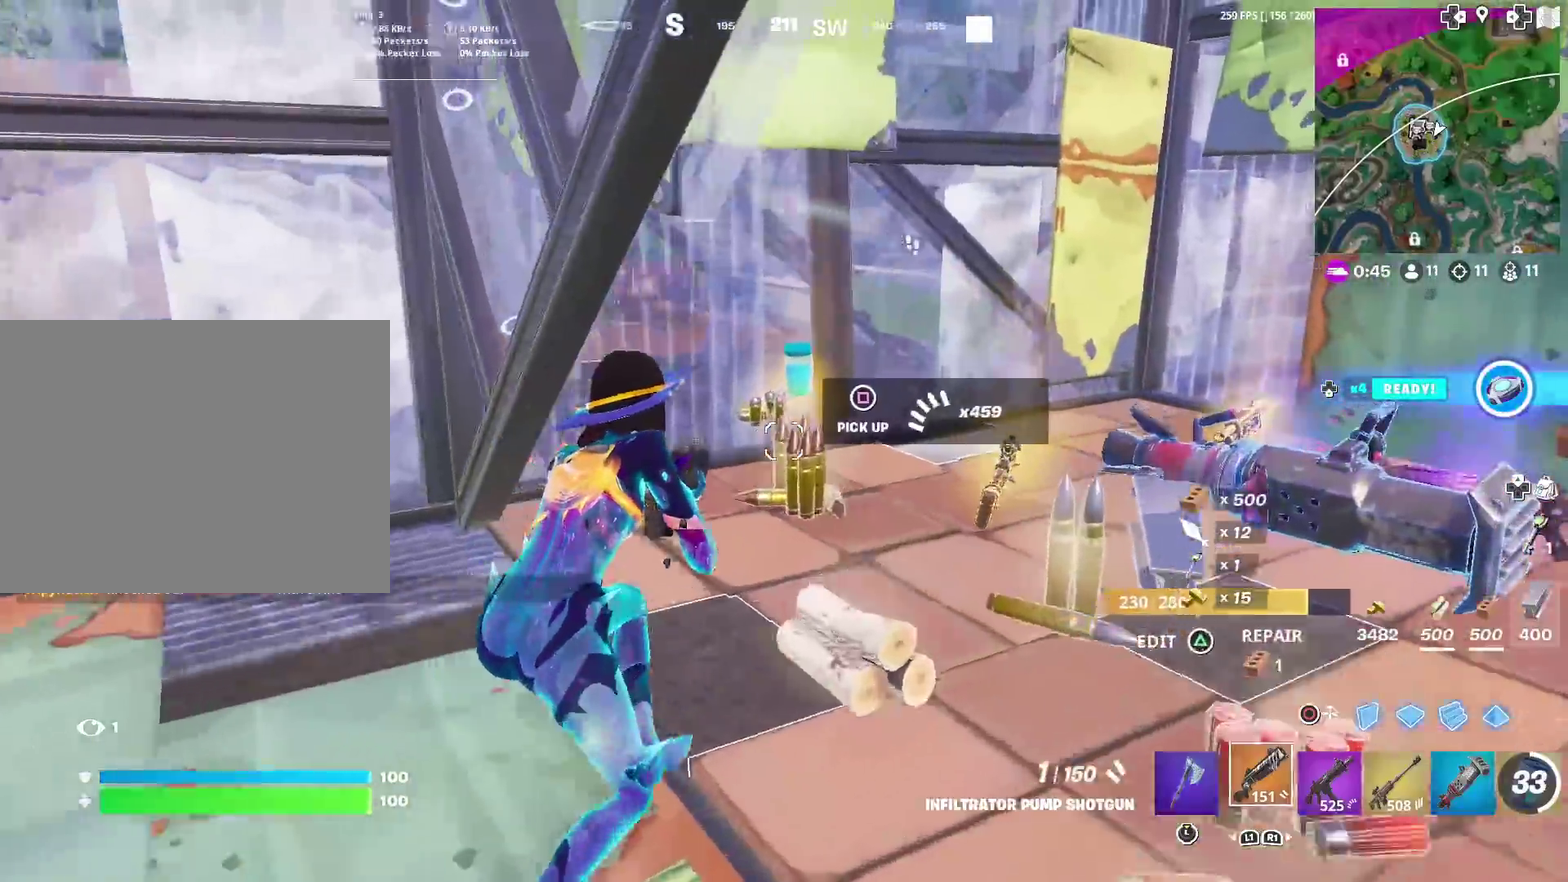
{"dt_ms": 501, "buttons": [], "left_stick": "up", "right_stick": "center", "events": [[84, "left_stick", "up"], [201, "SQUARE", "down"], [267, "SQUARE", "up"]]}
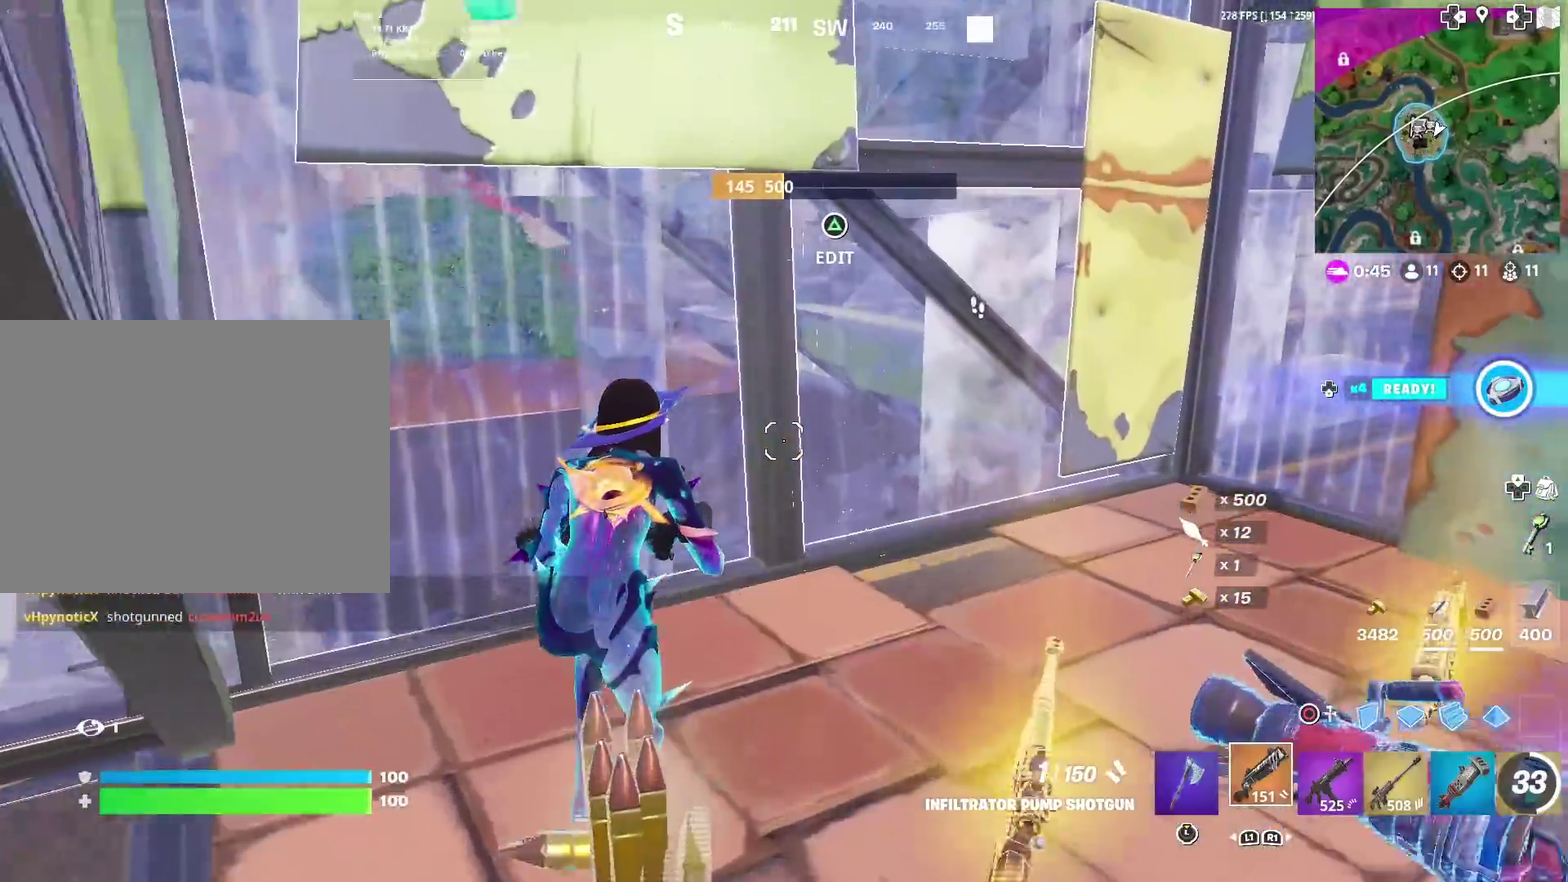
{"dt_ms": 500, "buttons": [], "left_stick": "down", "right_stick": "center", "events": [[100, "left_stick", "center"], [167, "left_stick", "down"], [250, "right_stick", "down-left"], [334, "right_stick", "center"], [400, "SQUARE", "down"], [417, "left_stick", "down-left"], [467, "SQUARE", "up"], [484, "left_stick", "down"]]}
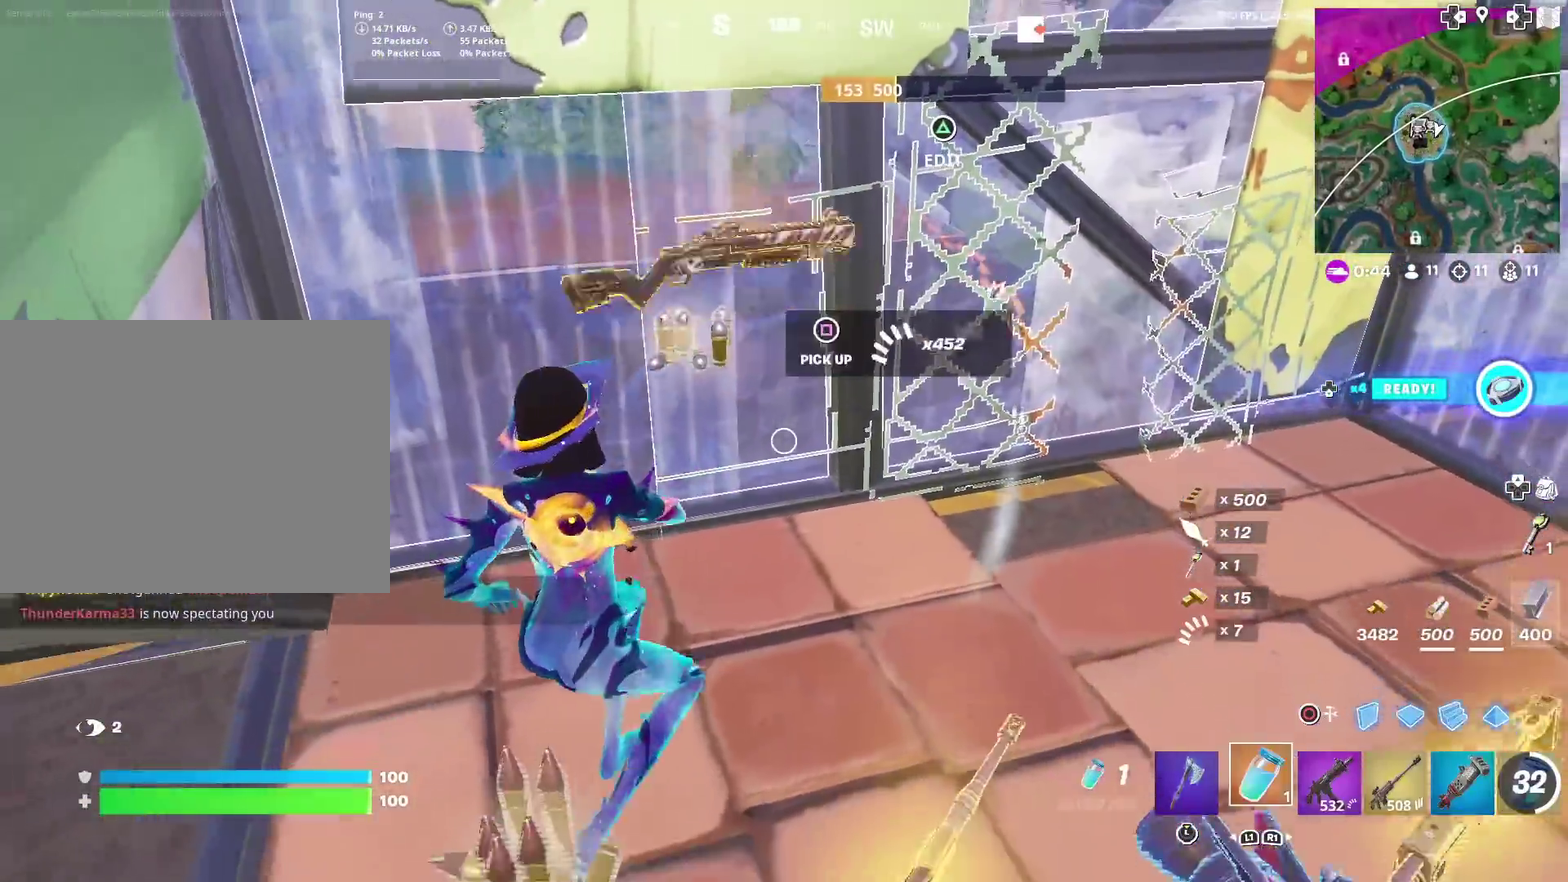
{"dt_ms": 401, "buttons": [], "left_stick": "down-left", "right_stick": "center", "events": [[251, "left_stick", "down-left"]]}
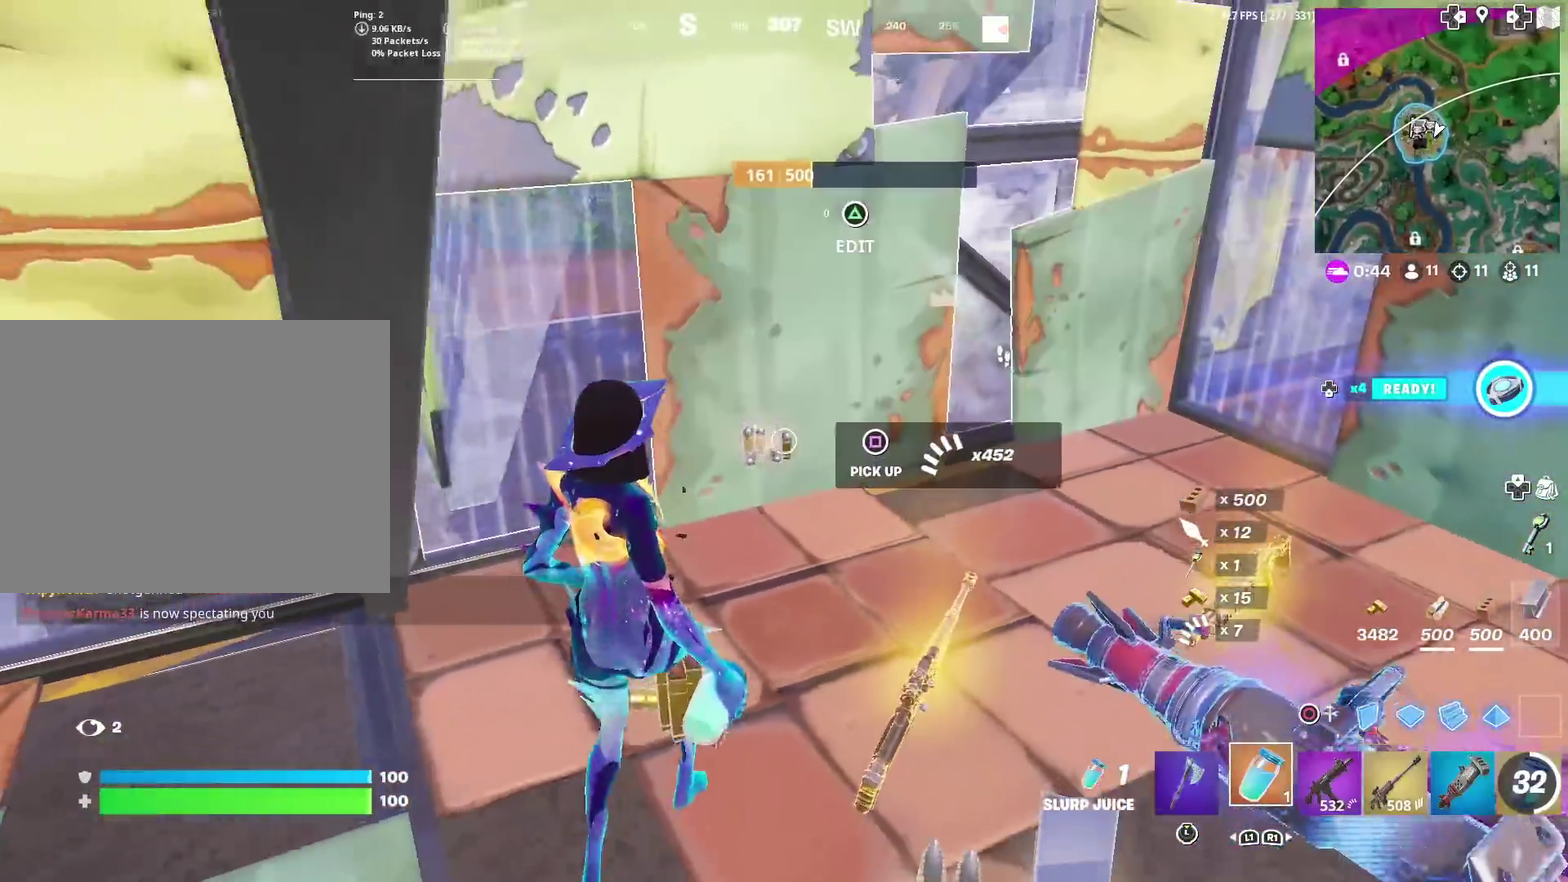
{"dt_ms": 600, "buttons": [], "left_stick": "up-right", "right_stick": "center", "events": [[100, "left_stick", "down"], [217, "left_stick", "down-left"], [267, "left_stick", "center"], [333, "left_stick", "down-right"], [400, "SQUARE", "down"], [400, "left_stick", "up-right"], [467, "SQUARE", "up"]]}
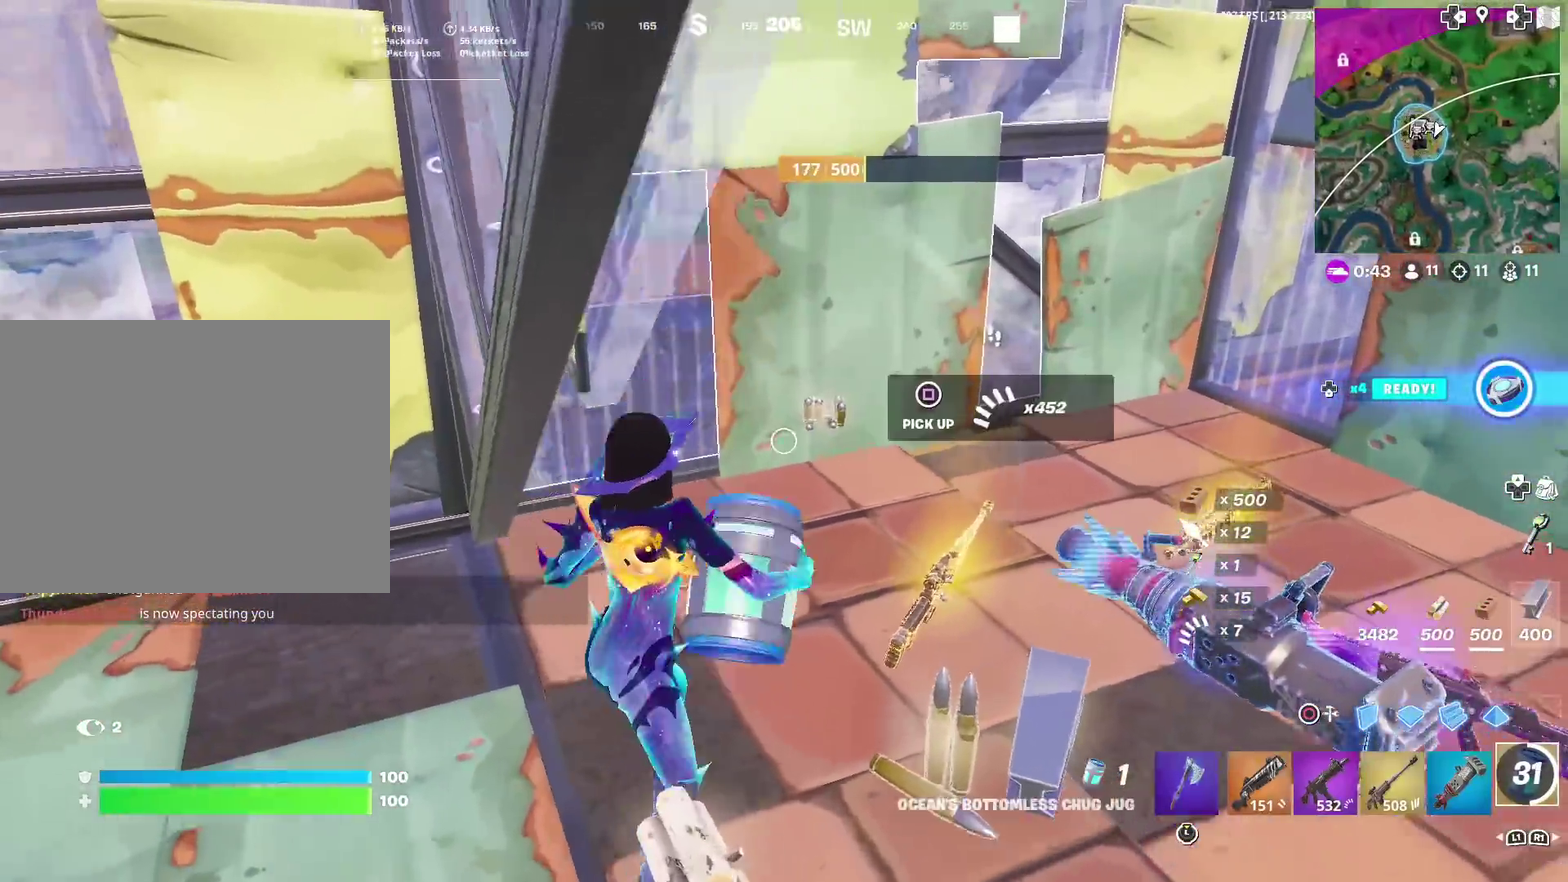
{"dt_ms": 401, "buttons": [], "left_stick": "down-right", "right_stick": "right", "events": [[50, "right_stick", "left"], [117, "right_stick", "center"], [134, "left_stick", "center"], [184, "left_stick", "down"], [267, "right_stick", "right"], [367, "left_stick", "down-right"]]}
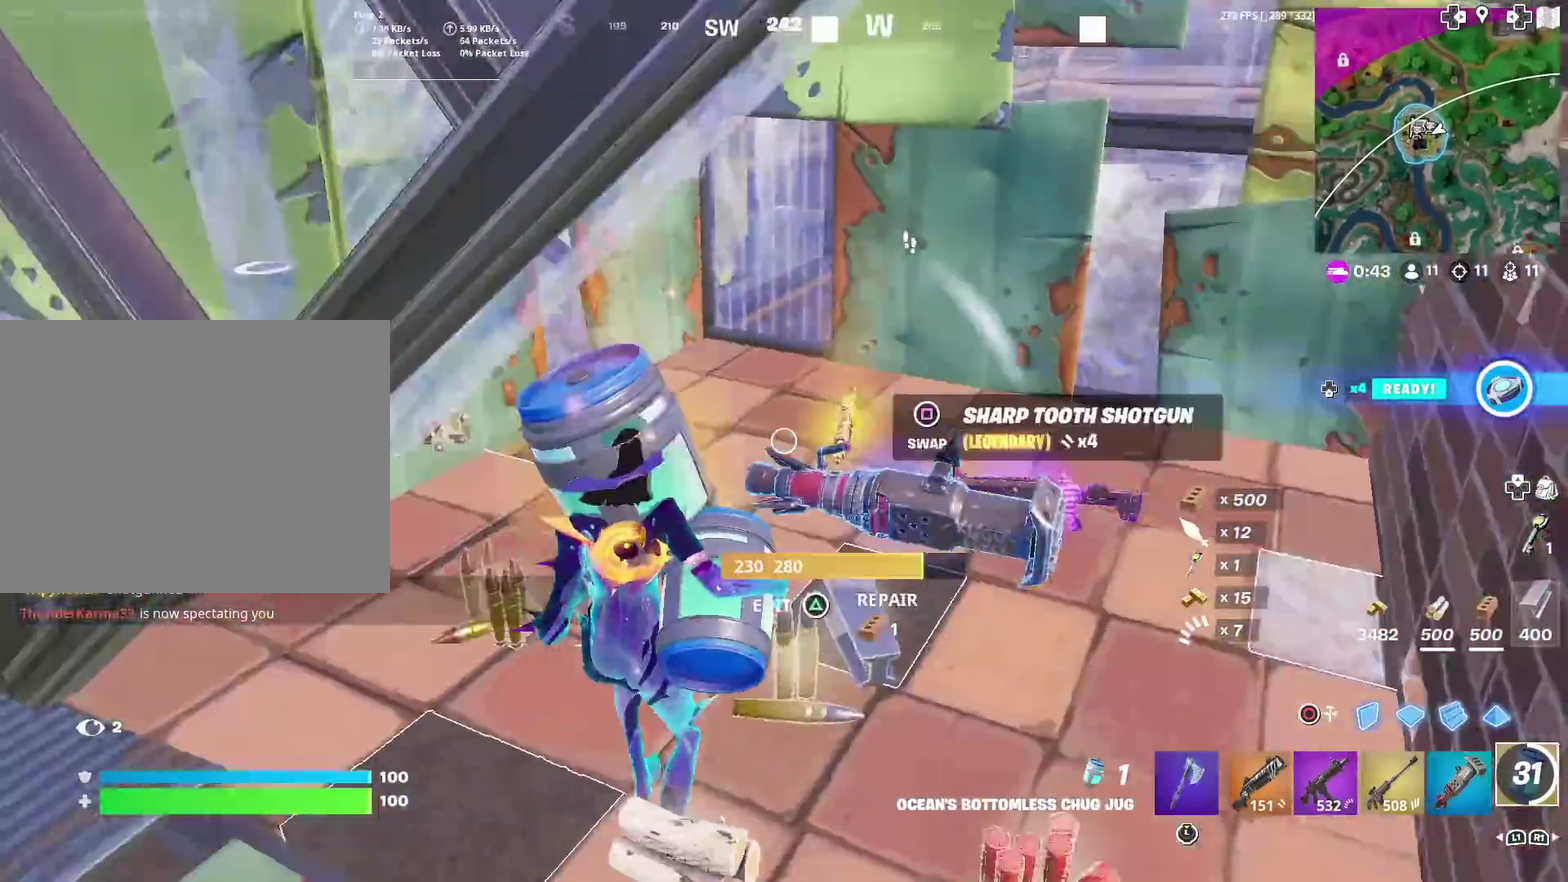
{"dt_ms": 600, "buttons": [], "left_stick": "down-left", "right_stick": "center", "events": [[16, "right_stick", "up-right"], [67, "left_stick", "right"], [117, "right_stick", "center"], [250, "left_stick", "up-right"], [333, "left_stick", "up"], [450, "left_stick", "up-left"], [450, "right_stick", "left"], [517, "left_stick", "left"], [517, "right_stick", "center"], [584, "left_stick", "down-left"]]}
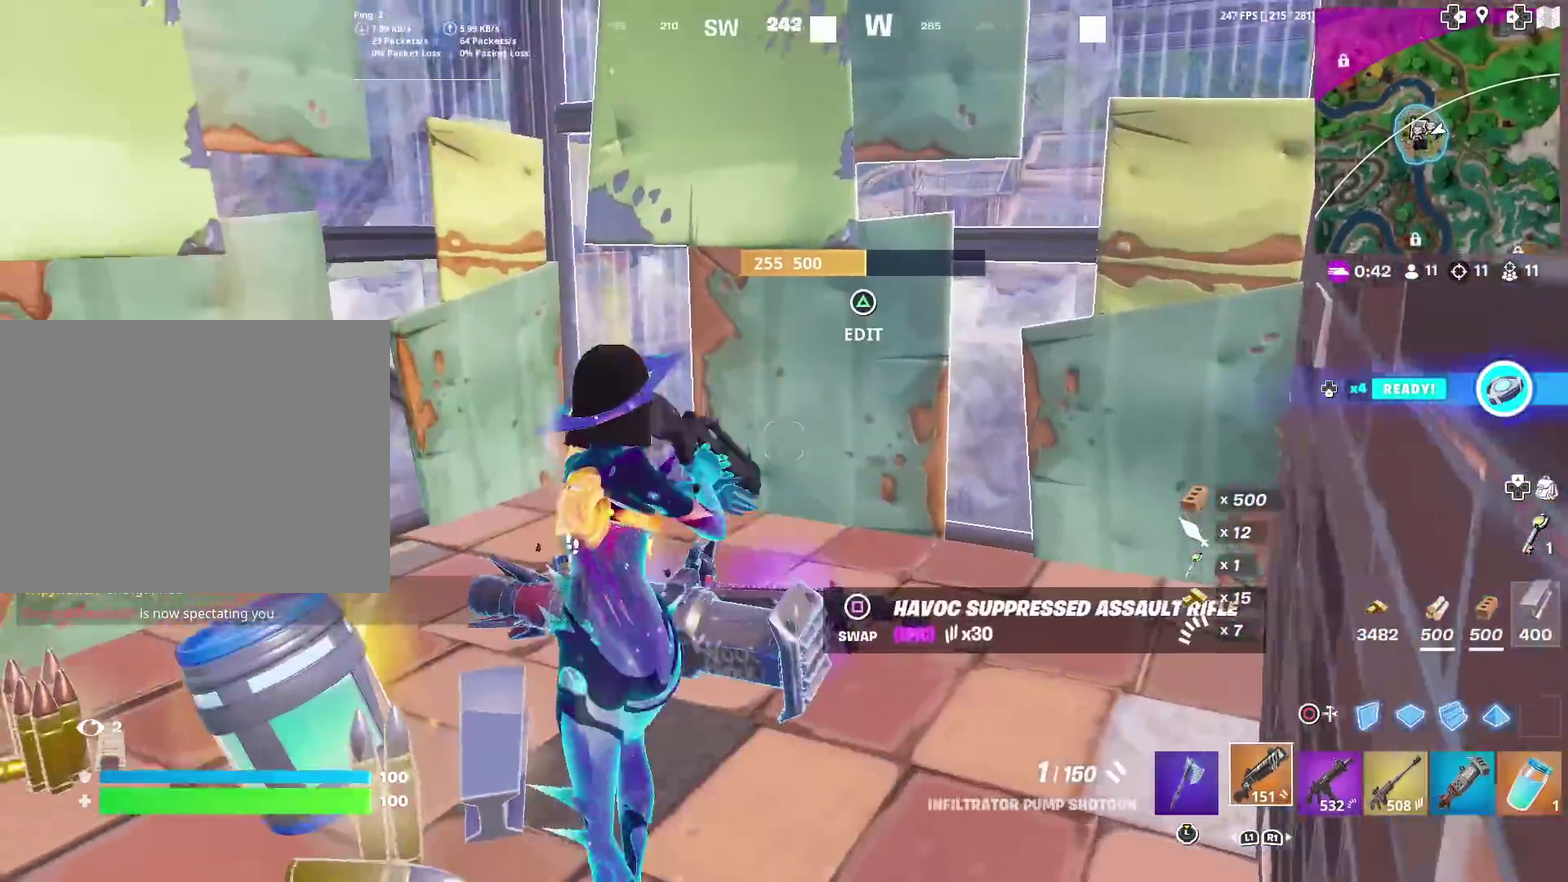
{"dt_ms": 301, "buttons": [], "left_stick": "left", "right_stick": "center", "events": [[34, "right_stick", "left"], [134, "right_stick", "up-left"], [217, "left_stick", "left"], [301, "right_stick", "center"]]}
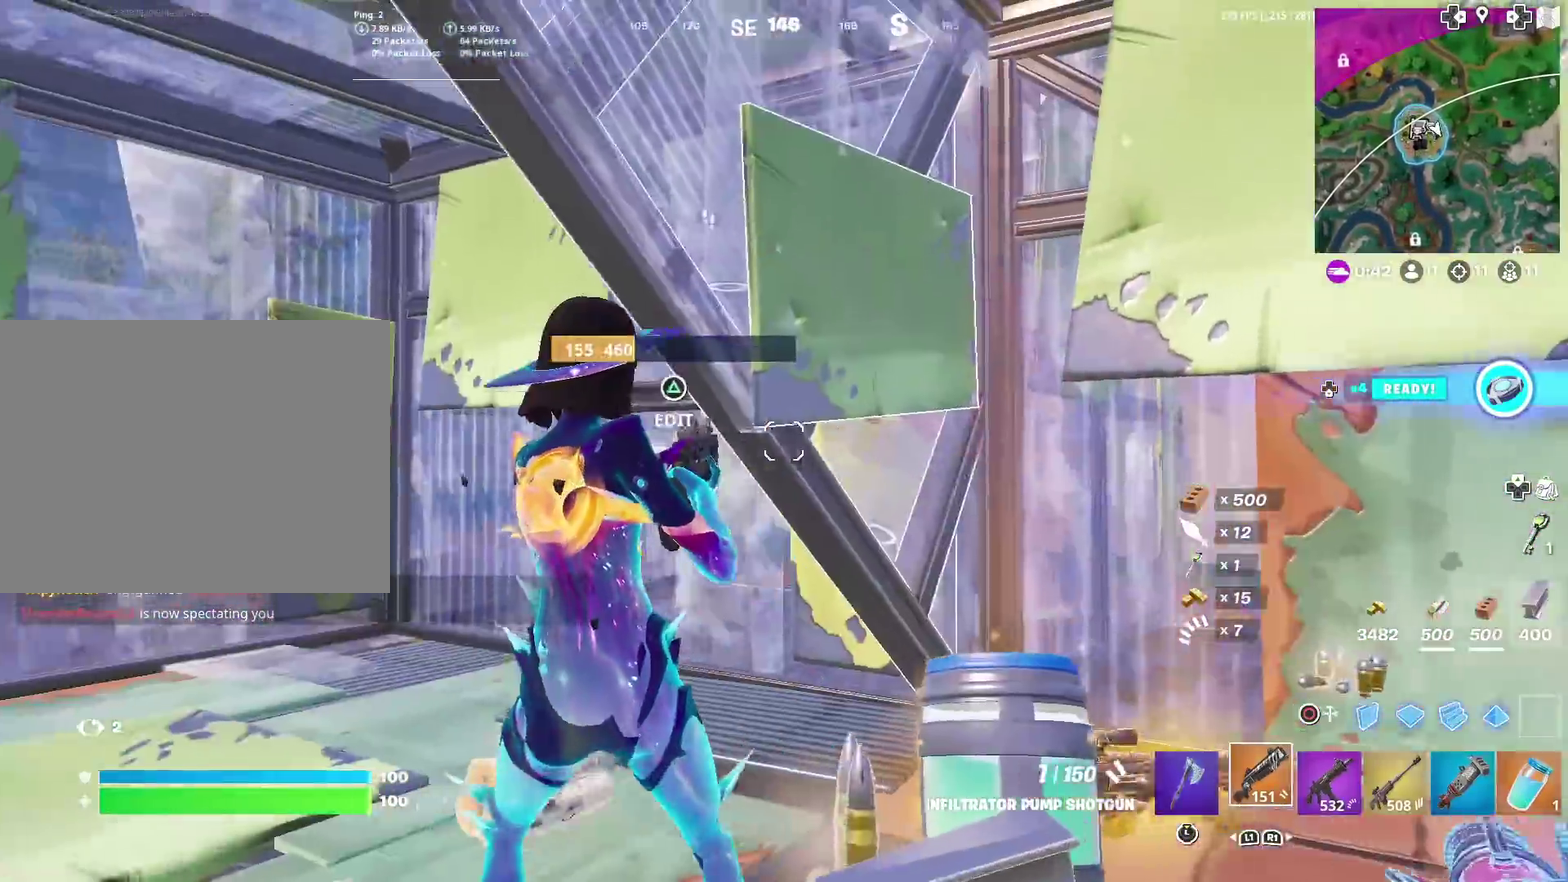
{"dt_ms": 901, "buttons": [], "left_stick": "up-left", "right_stick": "up-right", "events": [[183, "right_stick", "up"], [267, "left_stick", "up-left"], [317, "right_stick", "center"], [350, "SQUARE", "down"], [450, "SQUARE", "up"], [517, "SQUARE", "down"], [534, "right_stick", "right"], [584, "right_stick", "down-right"], [600, "SQUARE", "up"], [717, "right_stick", "right"], [851, "right_stick", "up-right"]]}
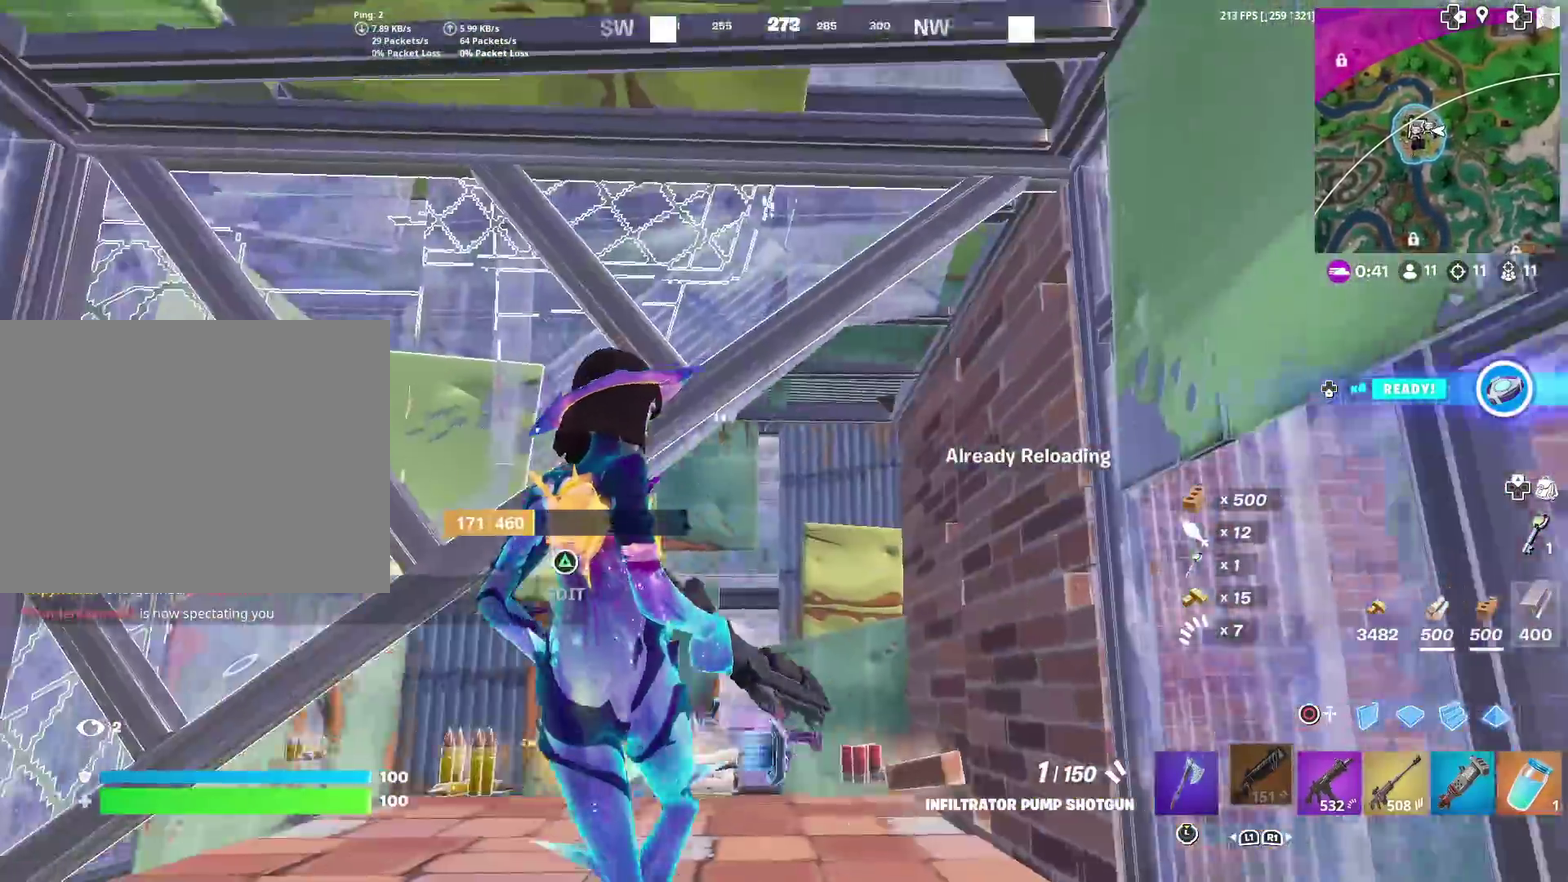
{"dt_ms": 300, "buttons": [], "left_stick": "left", "right_stick": "center", "events": [[33, "right_stick", "center"], [283, "left_stick", "left"]]}
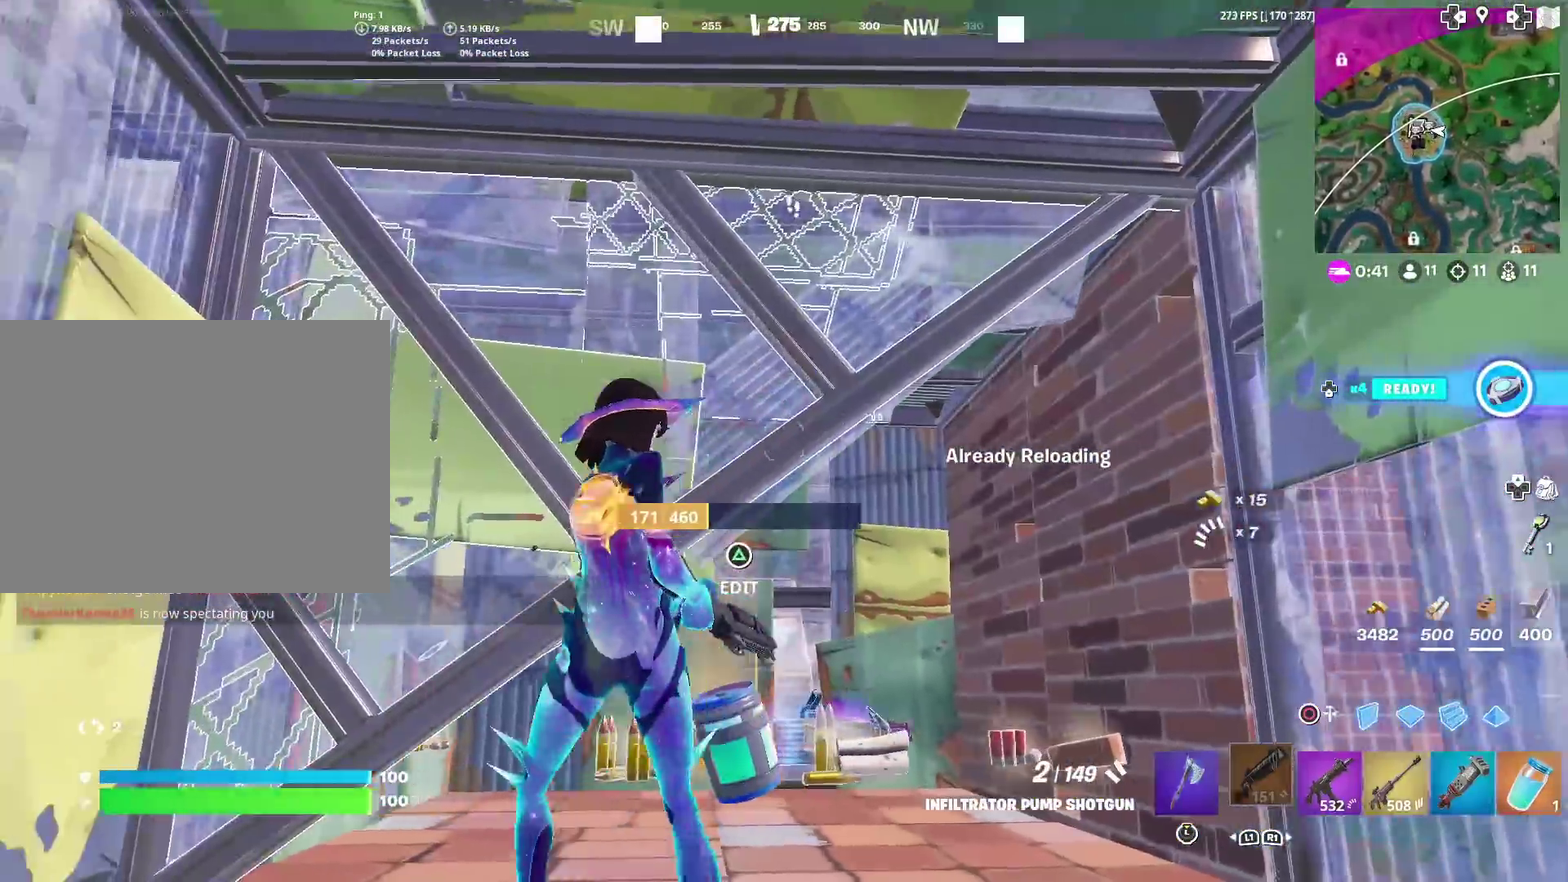
{"dt_ms": 601, "buttons": [], "left_stick": "up-right", "right_stick": "down-left", "events": [[67, "left_stick", "down-right"], [367, "left_stick", "right"], [517, "left_stick", "up-right"], [534, "right_stick", "down-left"]]}
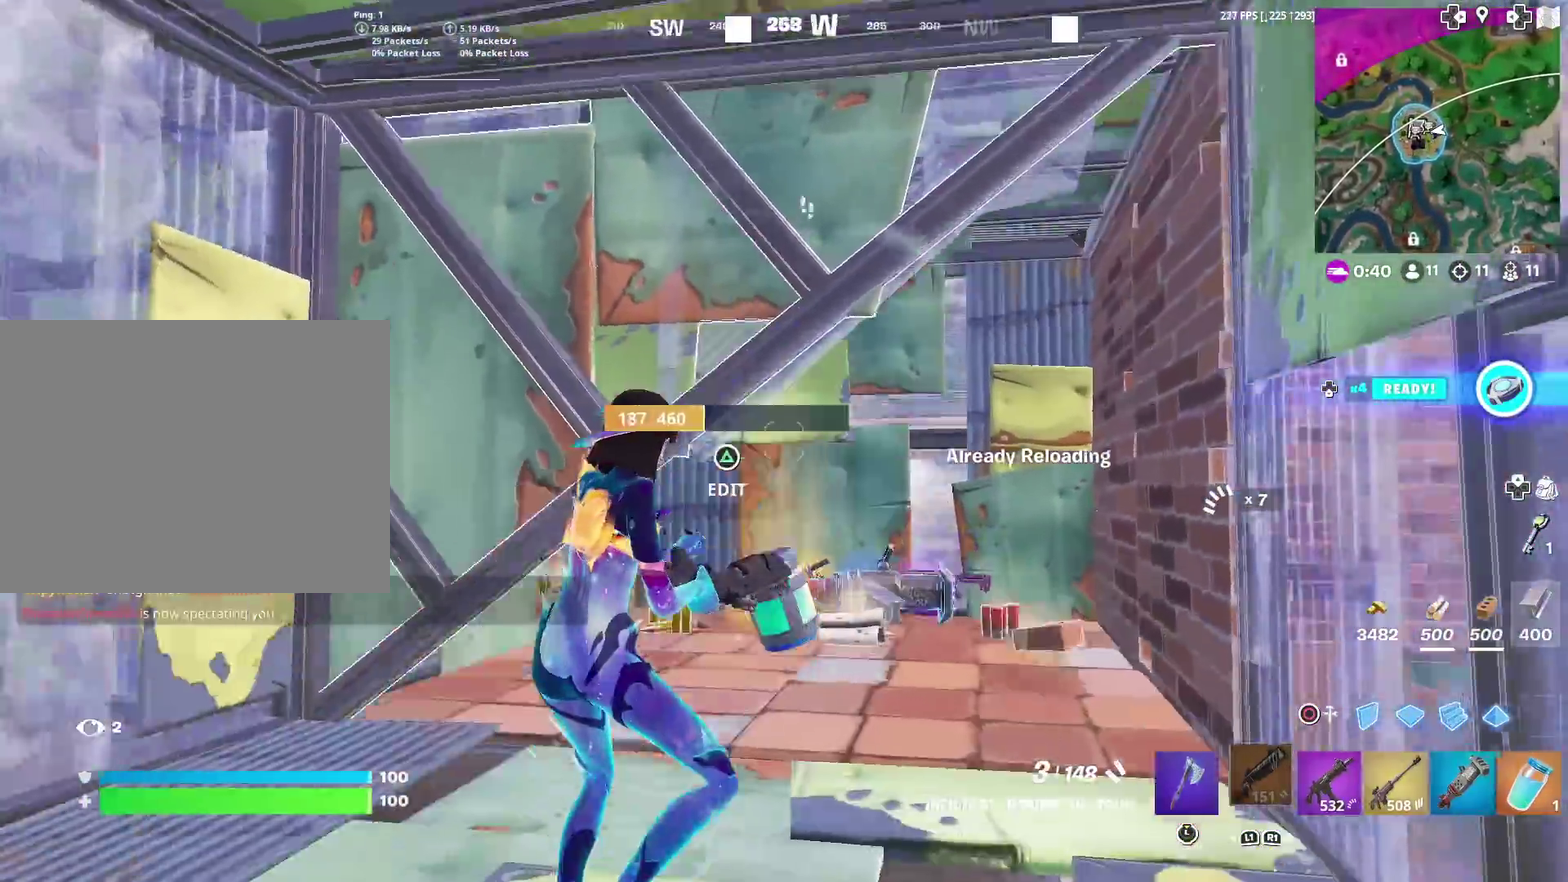
{"dt_ms": 400, "buttons": [], "left_stick": "up-right", "right_stick": "center", "events": [[100, "right_stick", "center"]]}
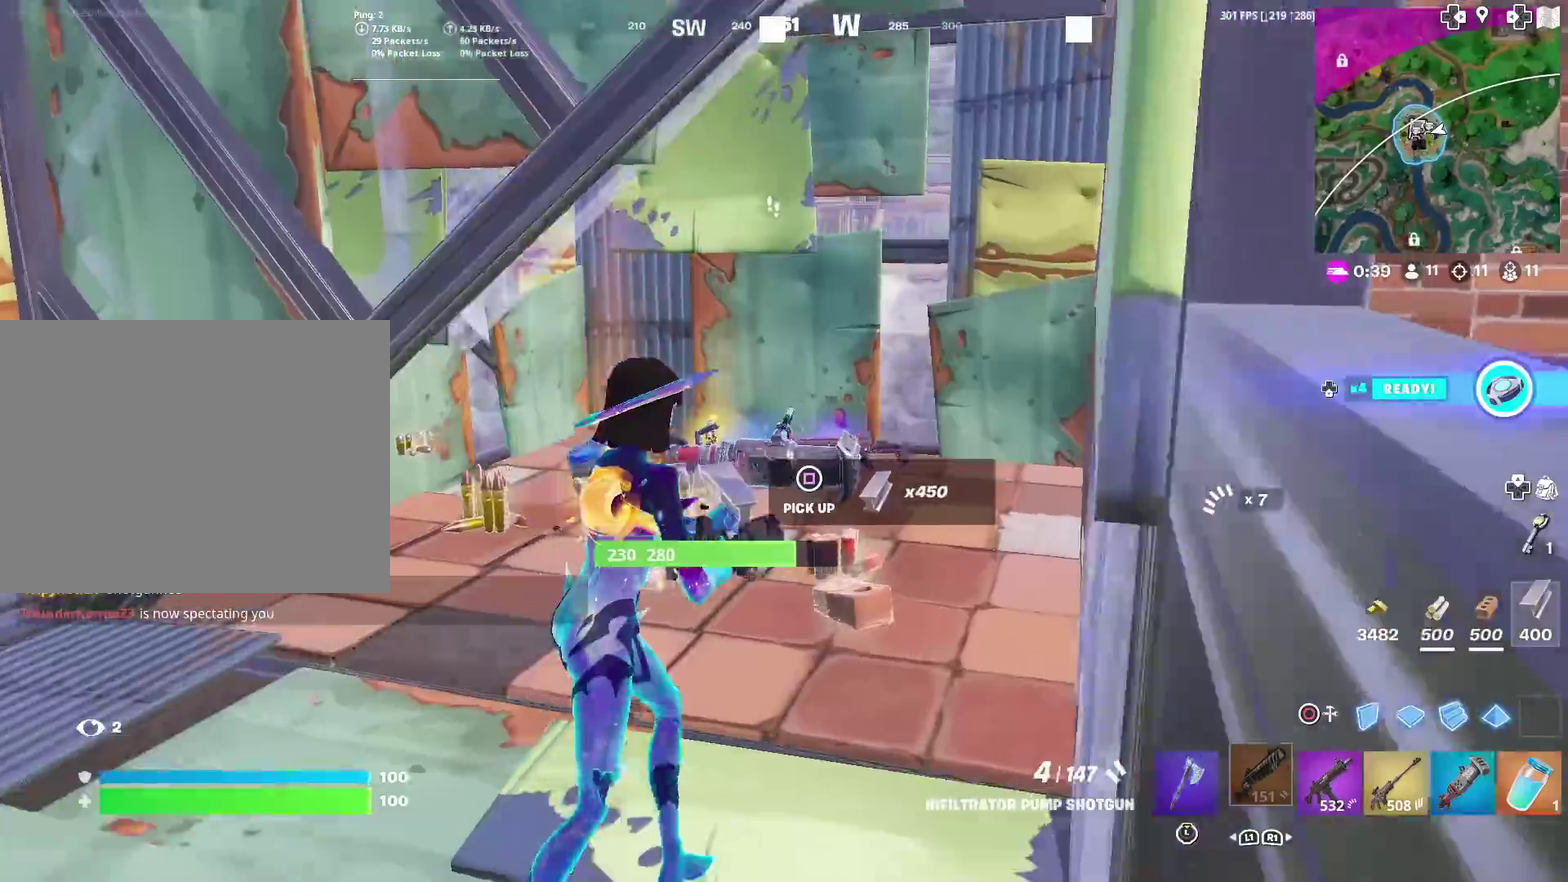
{"dt_ms": 601, "buttons": [], "left_stick": "down", "right_stick": "center", "events": [[67, "left_stick", "up"], [250, "left_stick", "up-left"], [334, "right_stick", "down-left"], [384, "left_stick", "center"], [384, "right_stick", "center"], [450, "left_stick", "down-right"], [567, "left_stick", "down"]]}
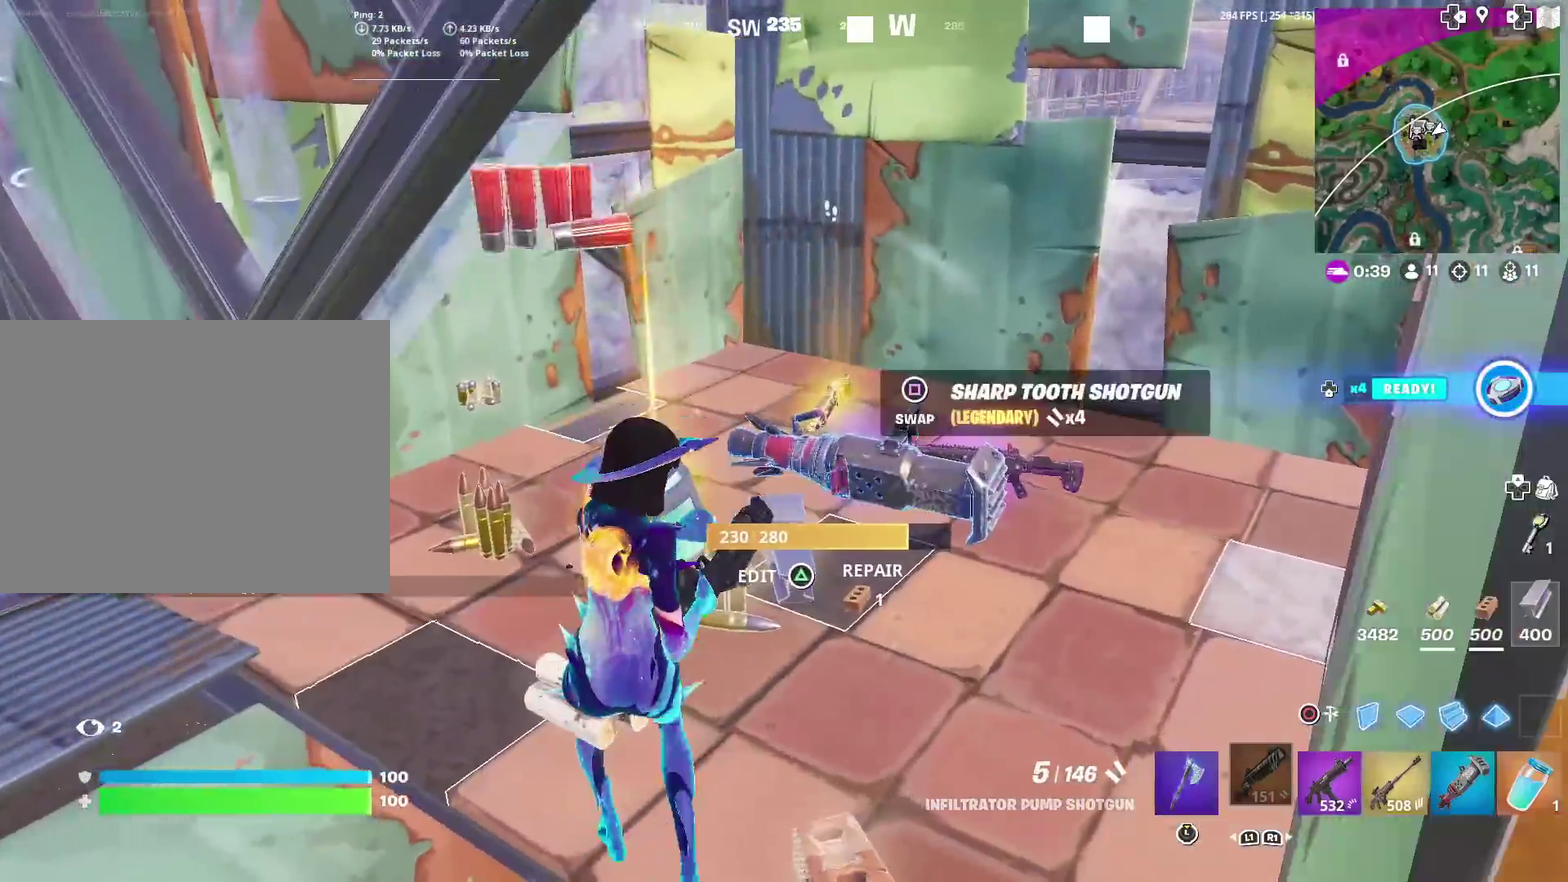
{"dt_ms": 400, "buttons": [], "left_stick": "left", "right_stick": "left", "events": [[116, "left_stick", "down-left"], [250, "left_stick", "left"], [400, "right_stick", "left"]]}
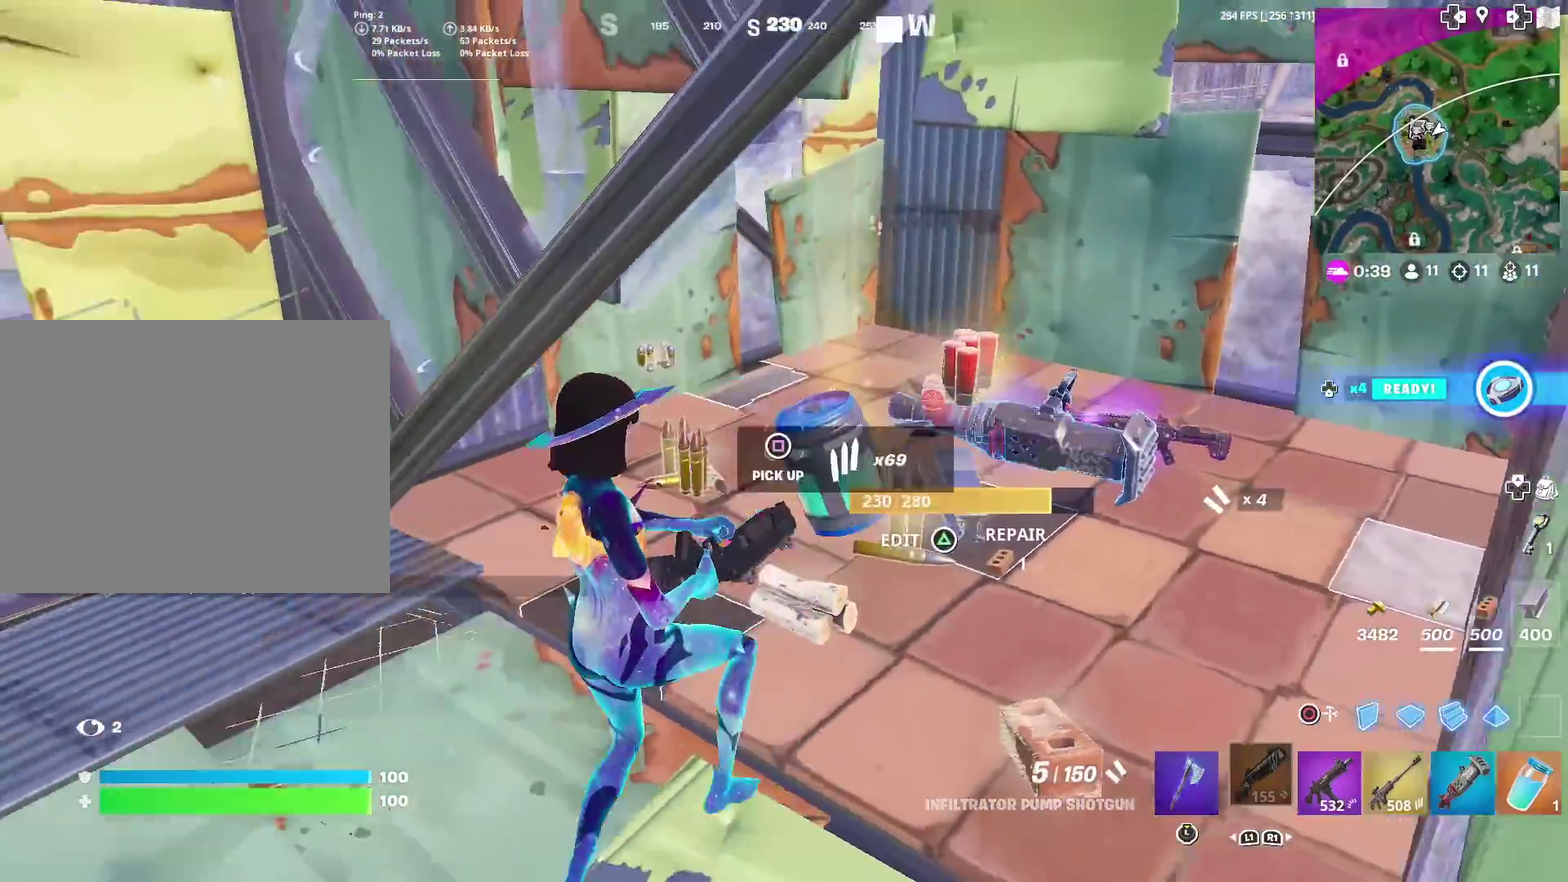
{"dt_ms": 500, "buttons": [], "left_stick": "down", "right_stick": "right", "events": [[133, "right_stick", "center"], [233, "left_stick", "up-left"], [400, "left_stick", "left"], [467, "left_stick", "down"], [467, "right_stick", "right"]]}
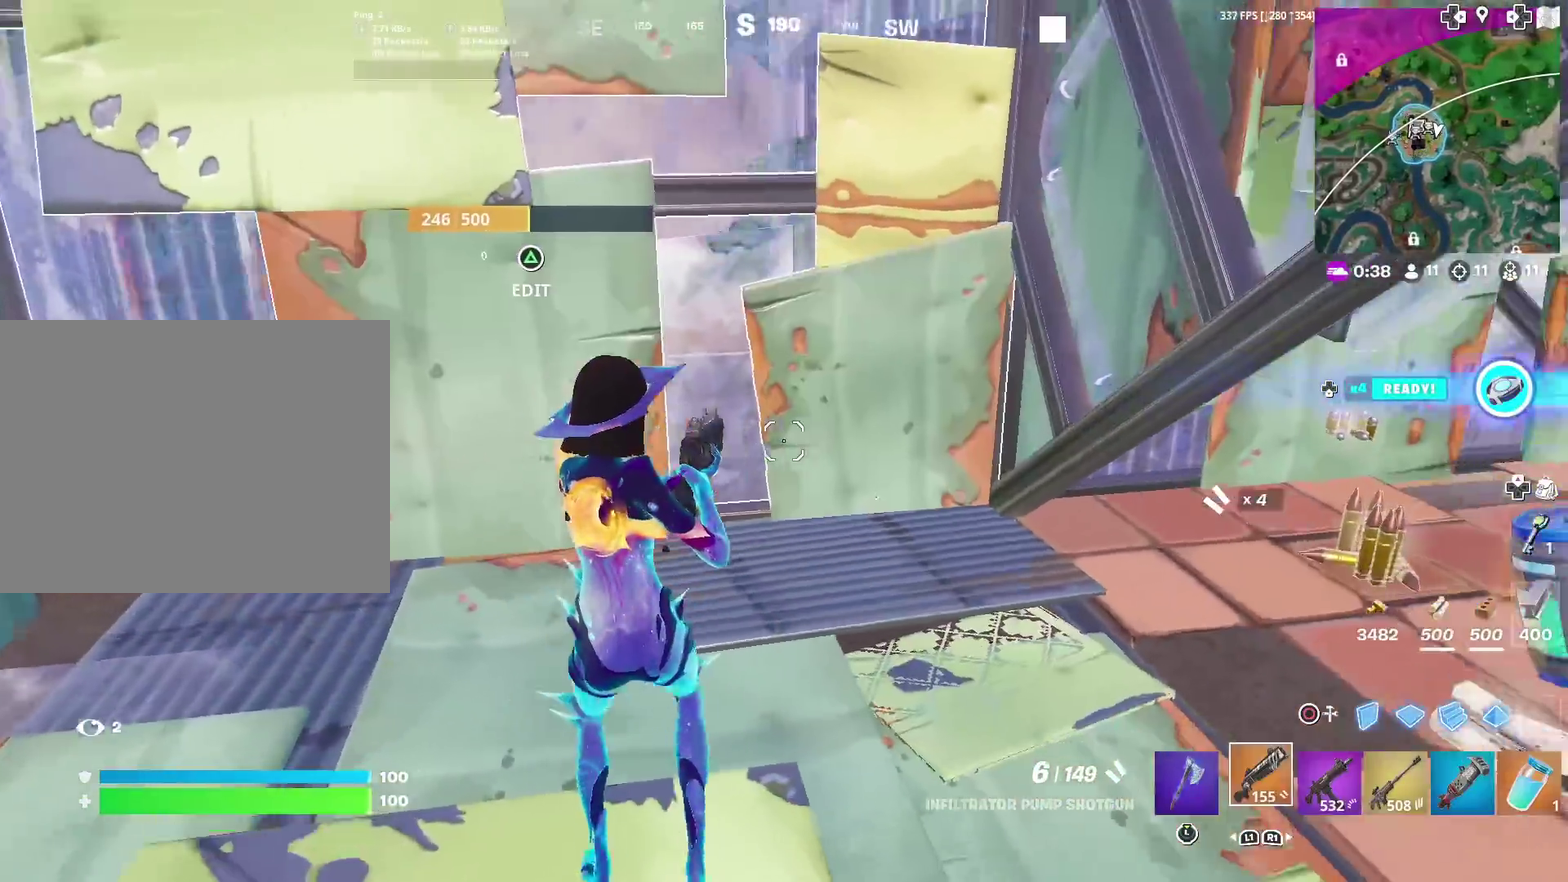
{"dt_ms": 501, "buttons": ["SQUARE"], "left_stick": "up-right", "right_stick": "center"}
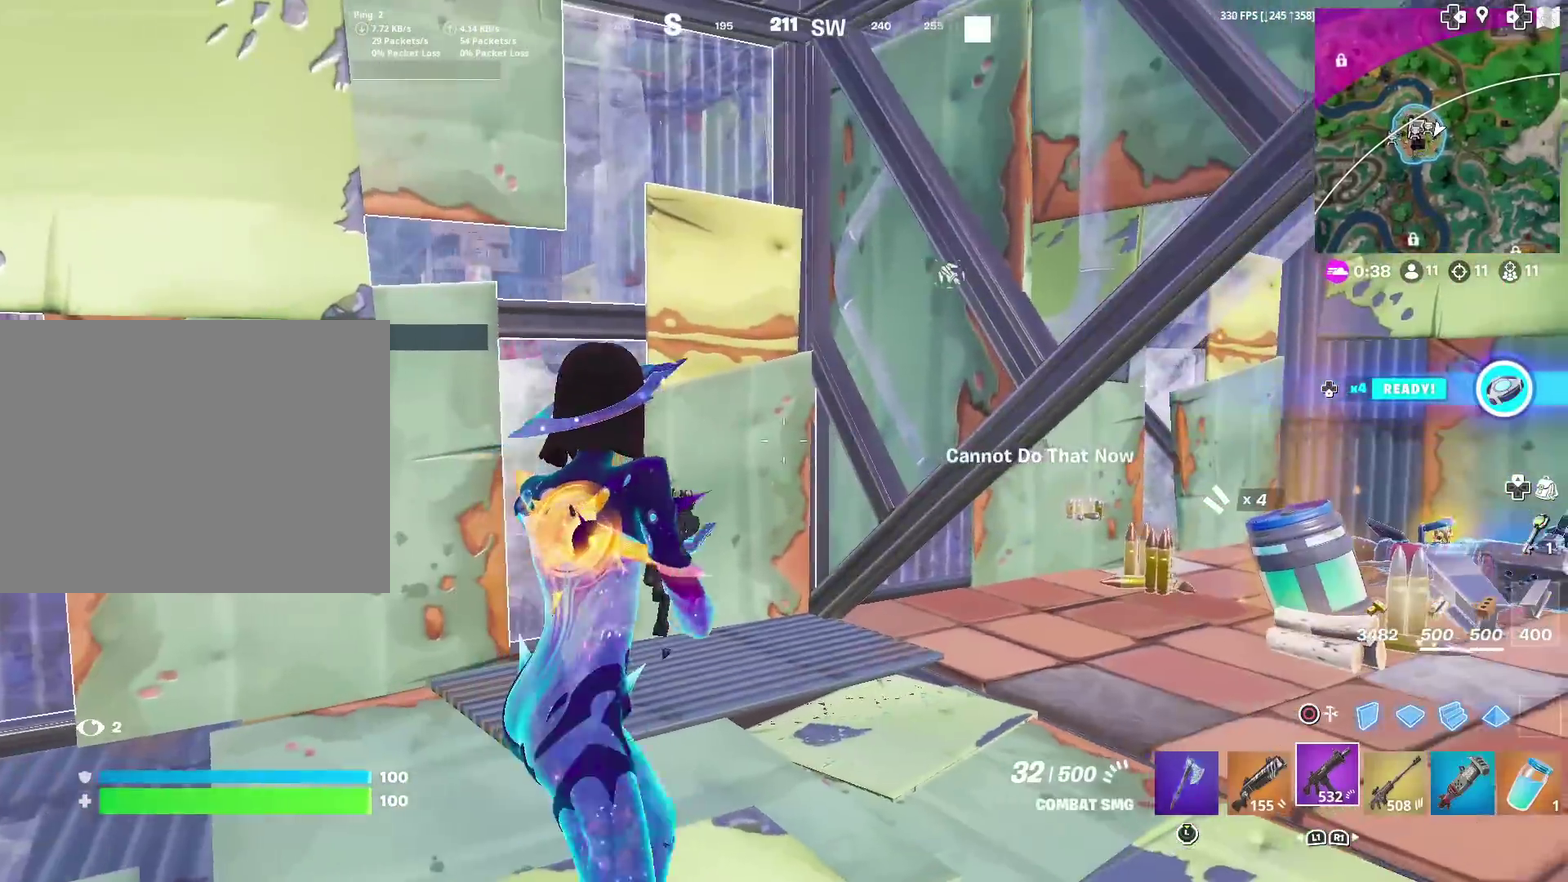
{"dt_ms": 400, "buttons": [], "left_stick": "up-right", "right_stick": "right"}
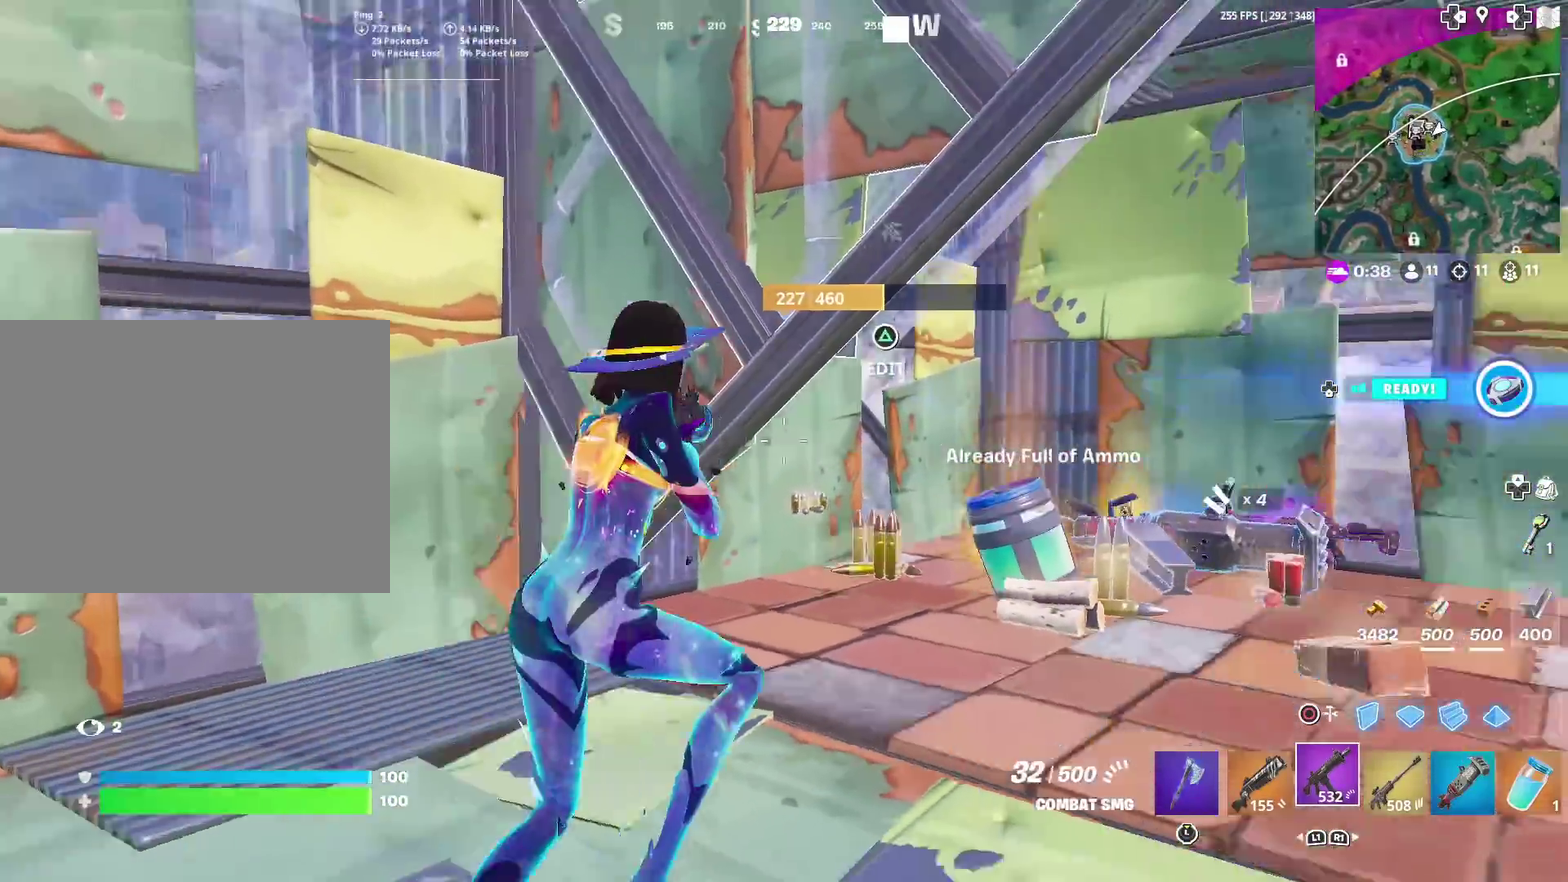
{"dt_ms": 601, "buttons": [], "left_stick": "up-left", "right_stick": "center", "events": [[84, "right_stick", "center"], [384, "right_stick", "down"], [518, "left_stick", "up"], [518, "right_stick", "center"], [584, "left_stick", "up-left"]]}
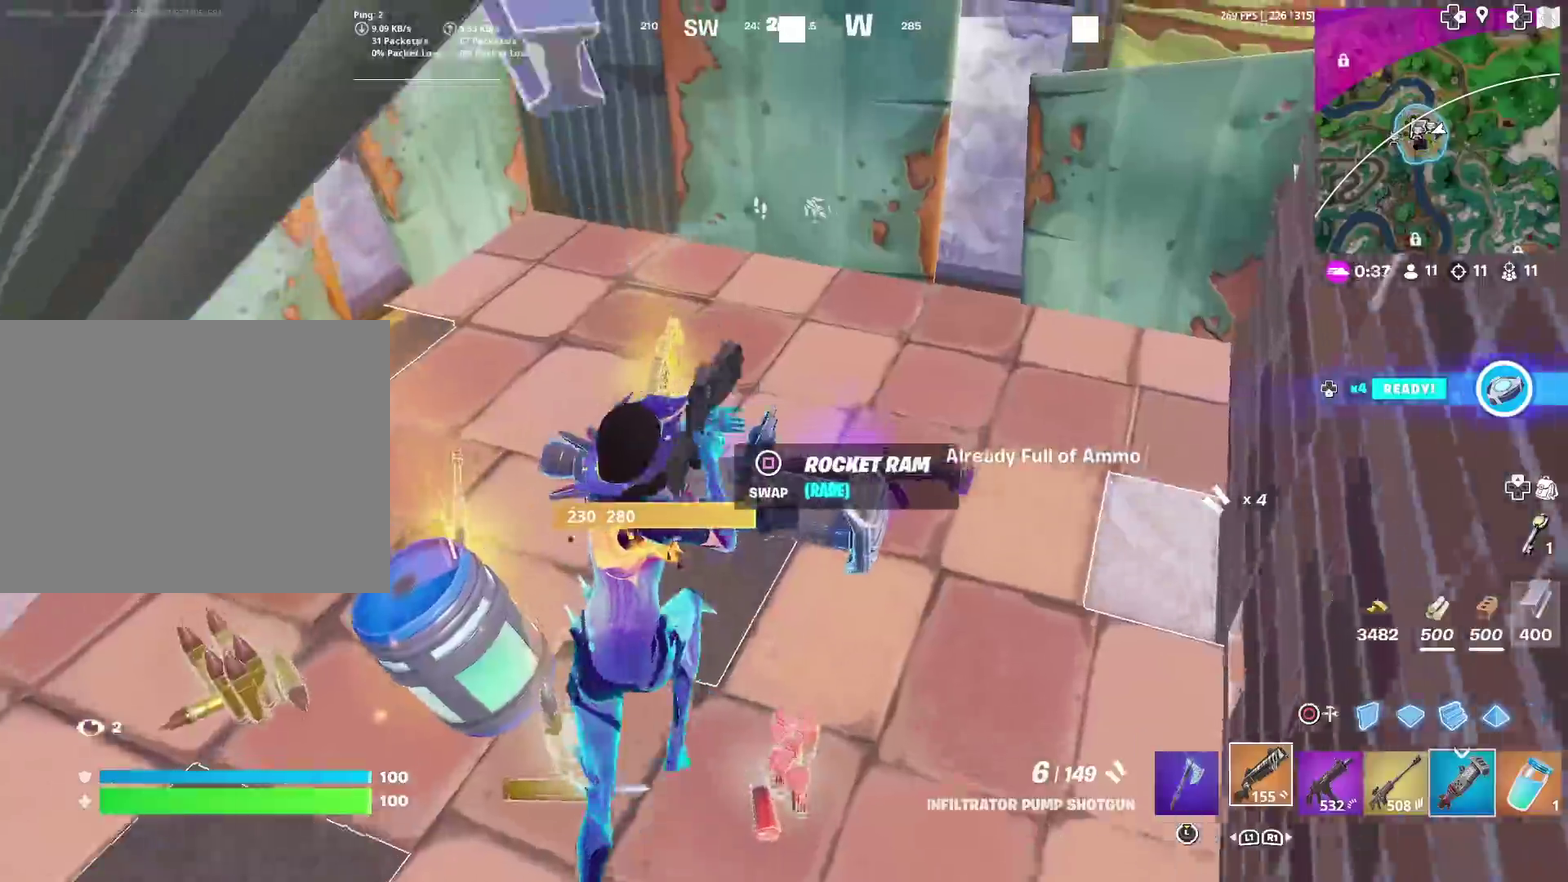
{"dt_ms": 300, "buttons": ["SQUARE"], "left_stick": "center", "right_stick": "center", "events": [[50, "left_stick", "left"], [50, "right_stick", "down-left"], [117, "right_stick", "center"], [133, "left_stick", "up"], [200, "left_stick", "up-right"], [250, "SQUARE", "down"], [267, "left_stick", "center"]]}
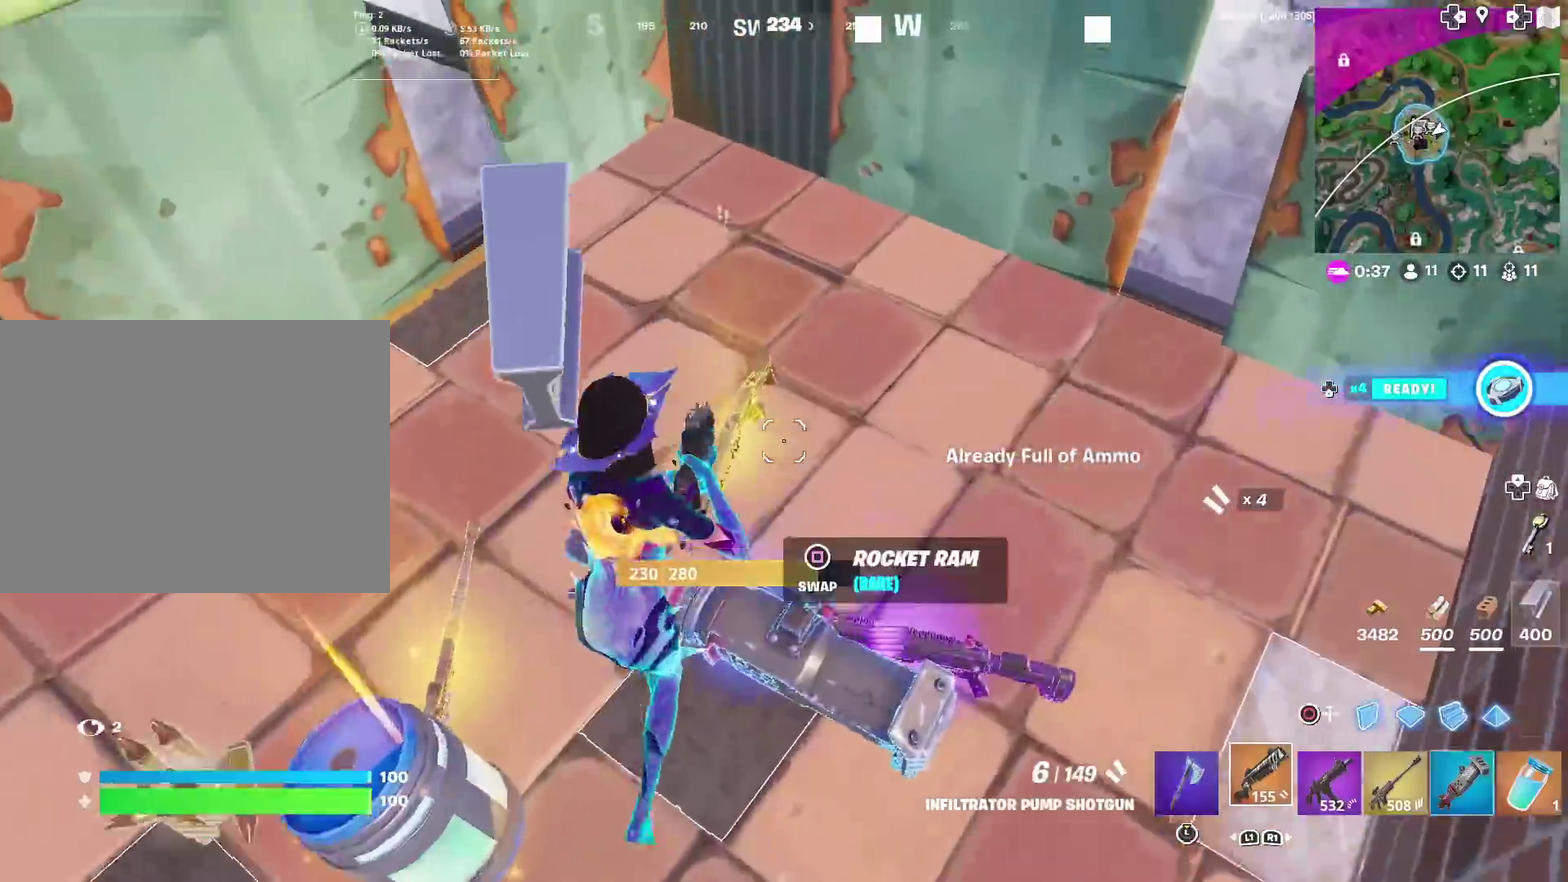
{"dt_ms": 701, "buttons": [], "left_stick": "left", "right_stick": "center", "events": [[17, "SQUARE", "up"], [84, "left_stick", "down"], [167, "right_stick", "left"], [351, "right_stick", "up-left"], [417, "left_stick", "down-left"], [484, "left_stick", "left"], [501, "right_stick", "center"]]}
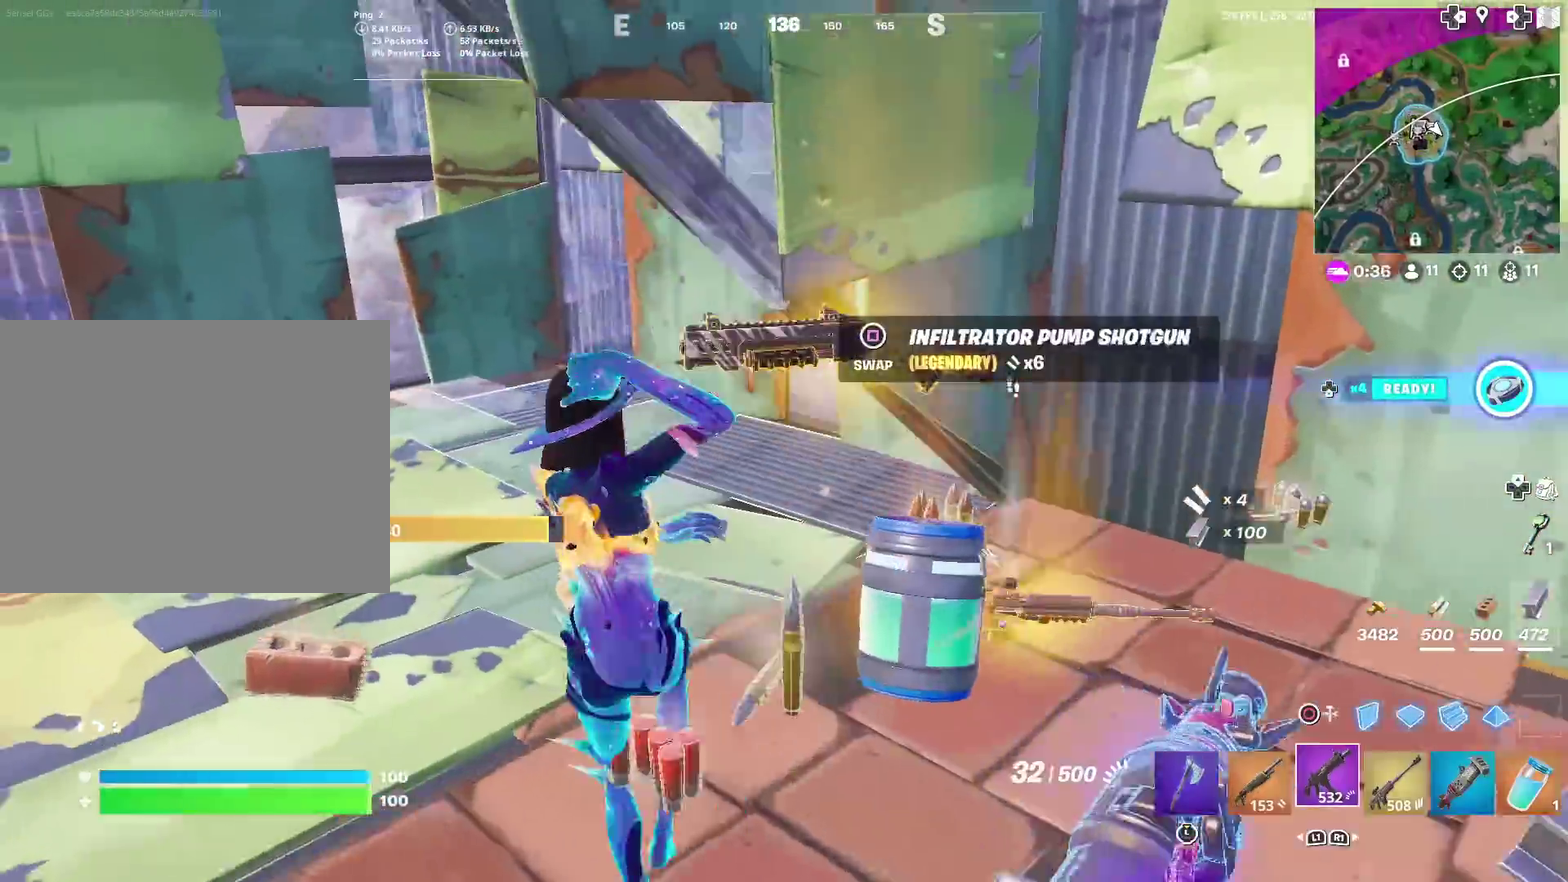
{"dt_ms": 300, "buttons": [], "left_stick": "left", "right_stick": "center", "events": []}
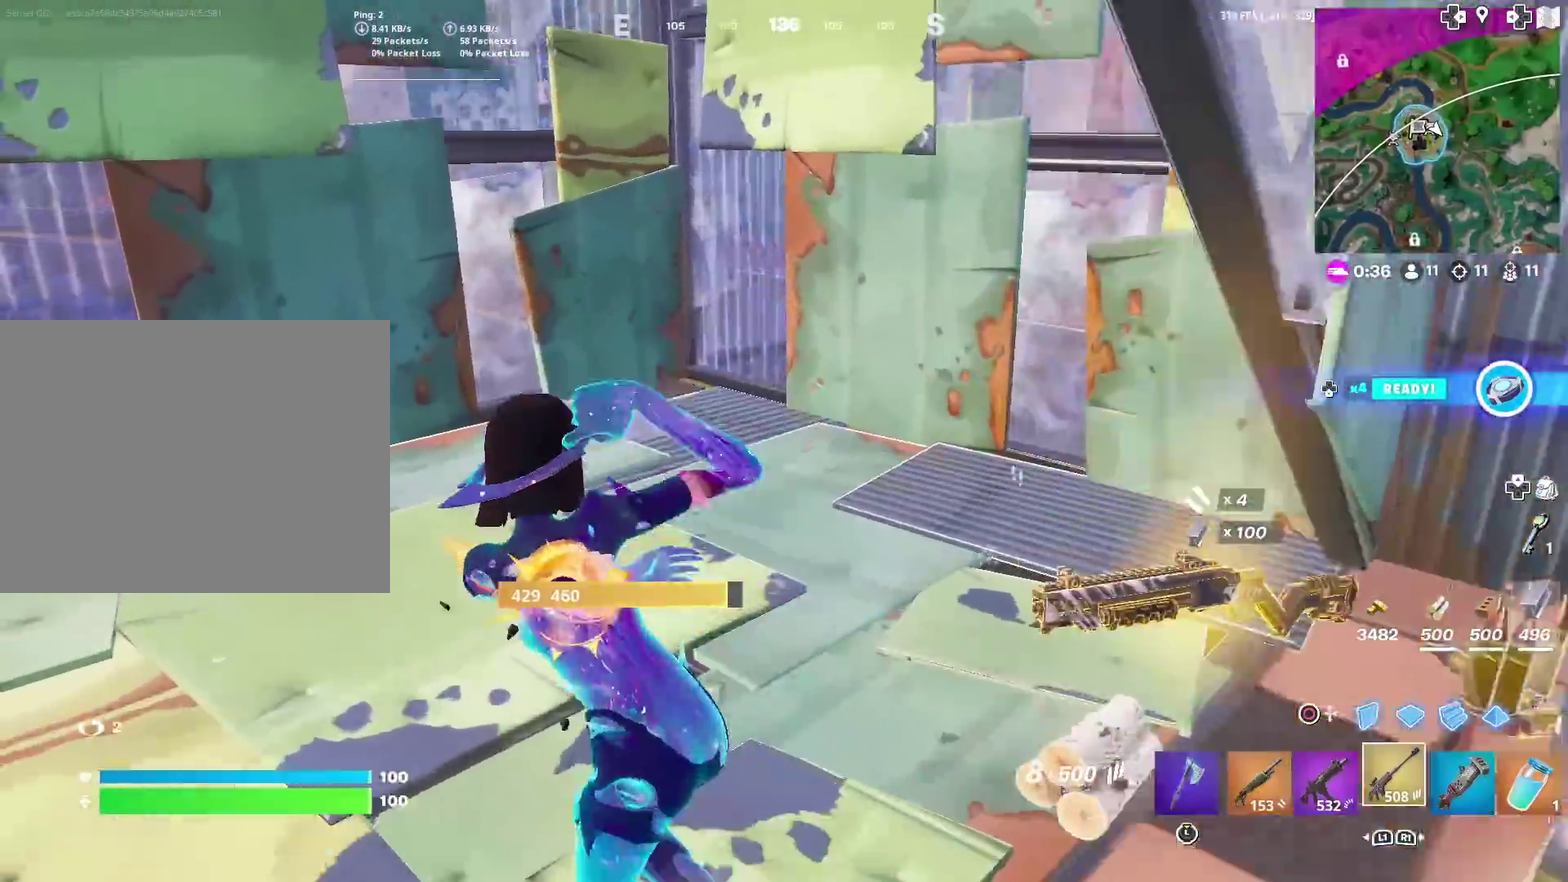
{"dt_ms": 901, "buttons": ["R2"], "left_stick": "up-right", "right_stick": "left", "events": [[50, "left_stick", "up-left"], [200, "right_stick", "up-right"], [317, "left_stick", "up"], [384, "R2", "down"], [384, "right_stick", "center"], [401, "left_stick", "up-right"], [467, "right_stick", "up"], [651, "right_stick", "center"], [734, "right_stick", "up-left"], [801, "right_stick", "left"]]}
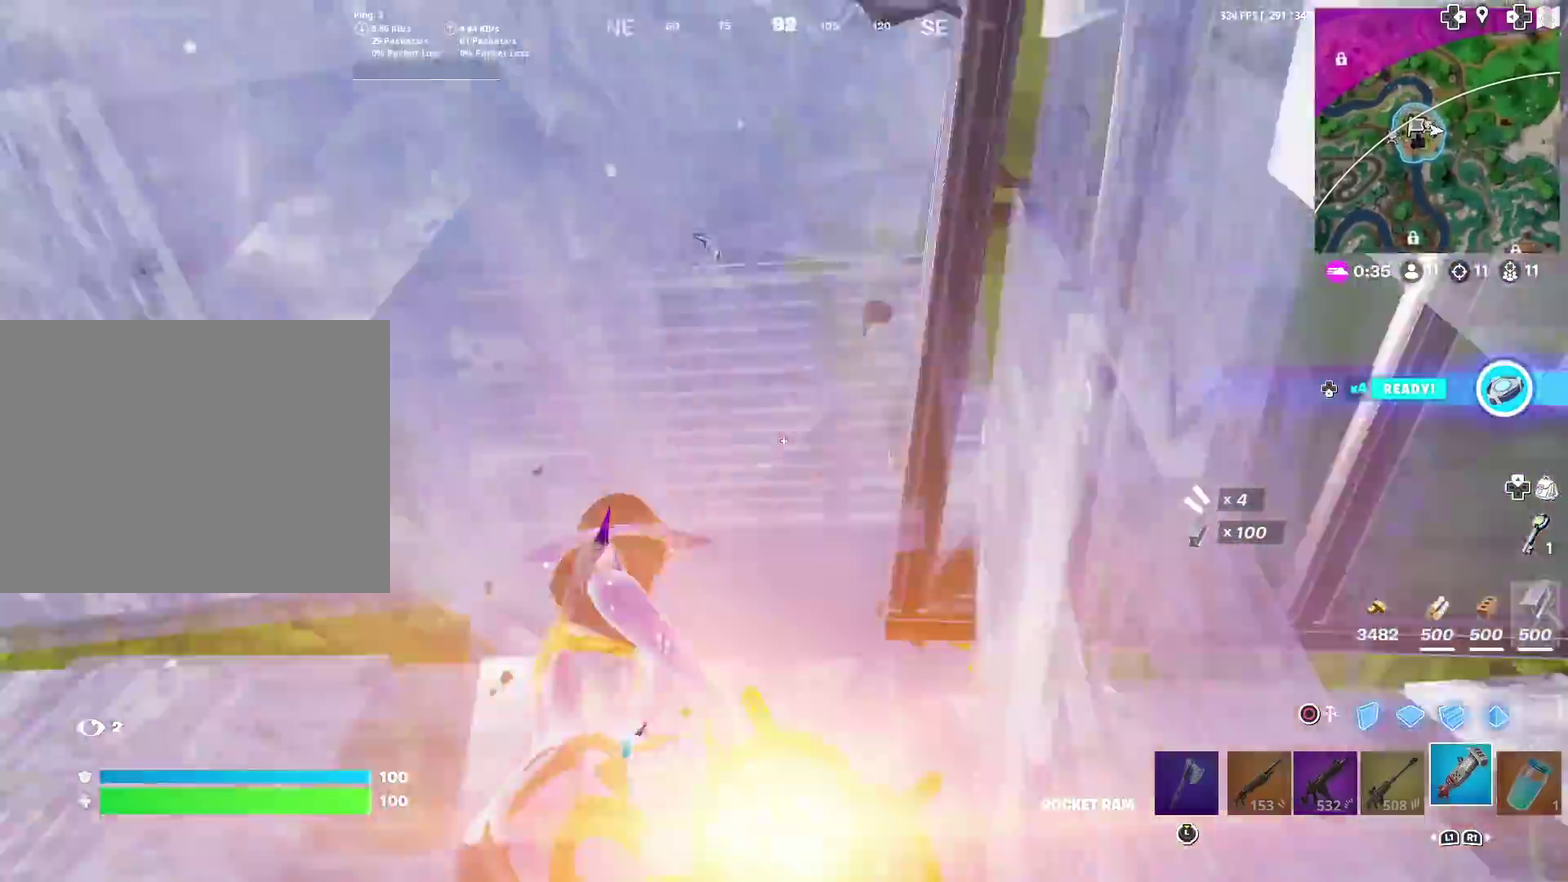
{"dt_ms": 300, "buttons": ["R2"], "left_stick": "up", "right_stick": "left", "events": [[33, "left_stick", "up"]]}
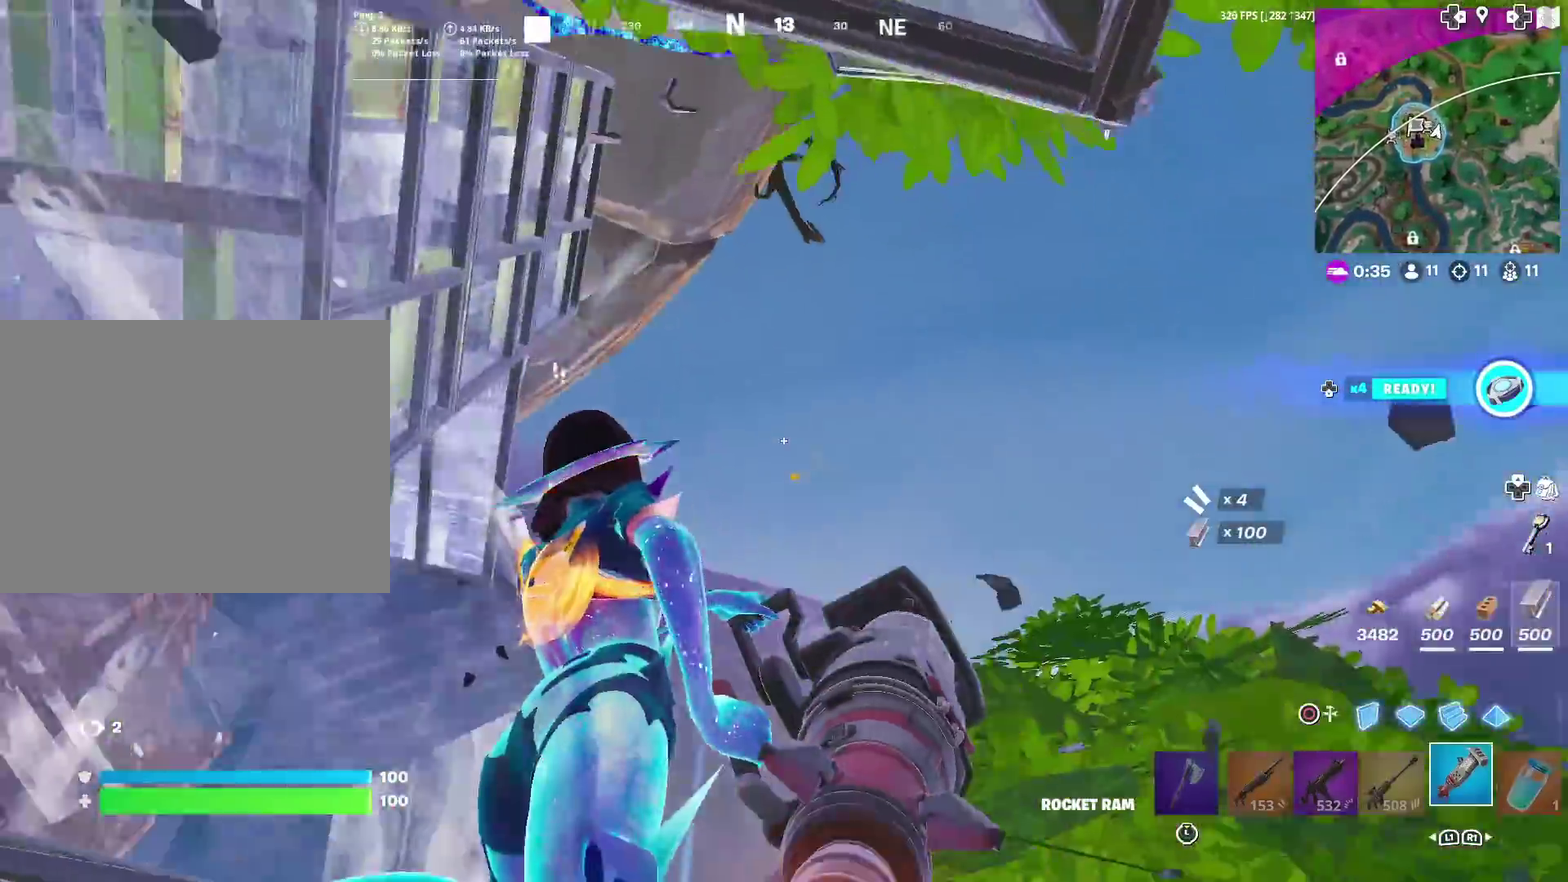
{"dt_ms": 584, "buttons": [], "left_stick": "up", "right_stick": "center", "events": [[17, "right_stick", "center"], [84, "R2", "up"], [217, "right_stick", "left"], [234, "left_stick", "up-right"], [351, "left_stick", "up"], [351, "right_stick", "center"], [418, "left_stick", "up-left"], [451, "right_stick", "left"], [551, "left_stick", "up"], [551, "right_stick", "center"]]}
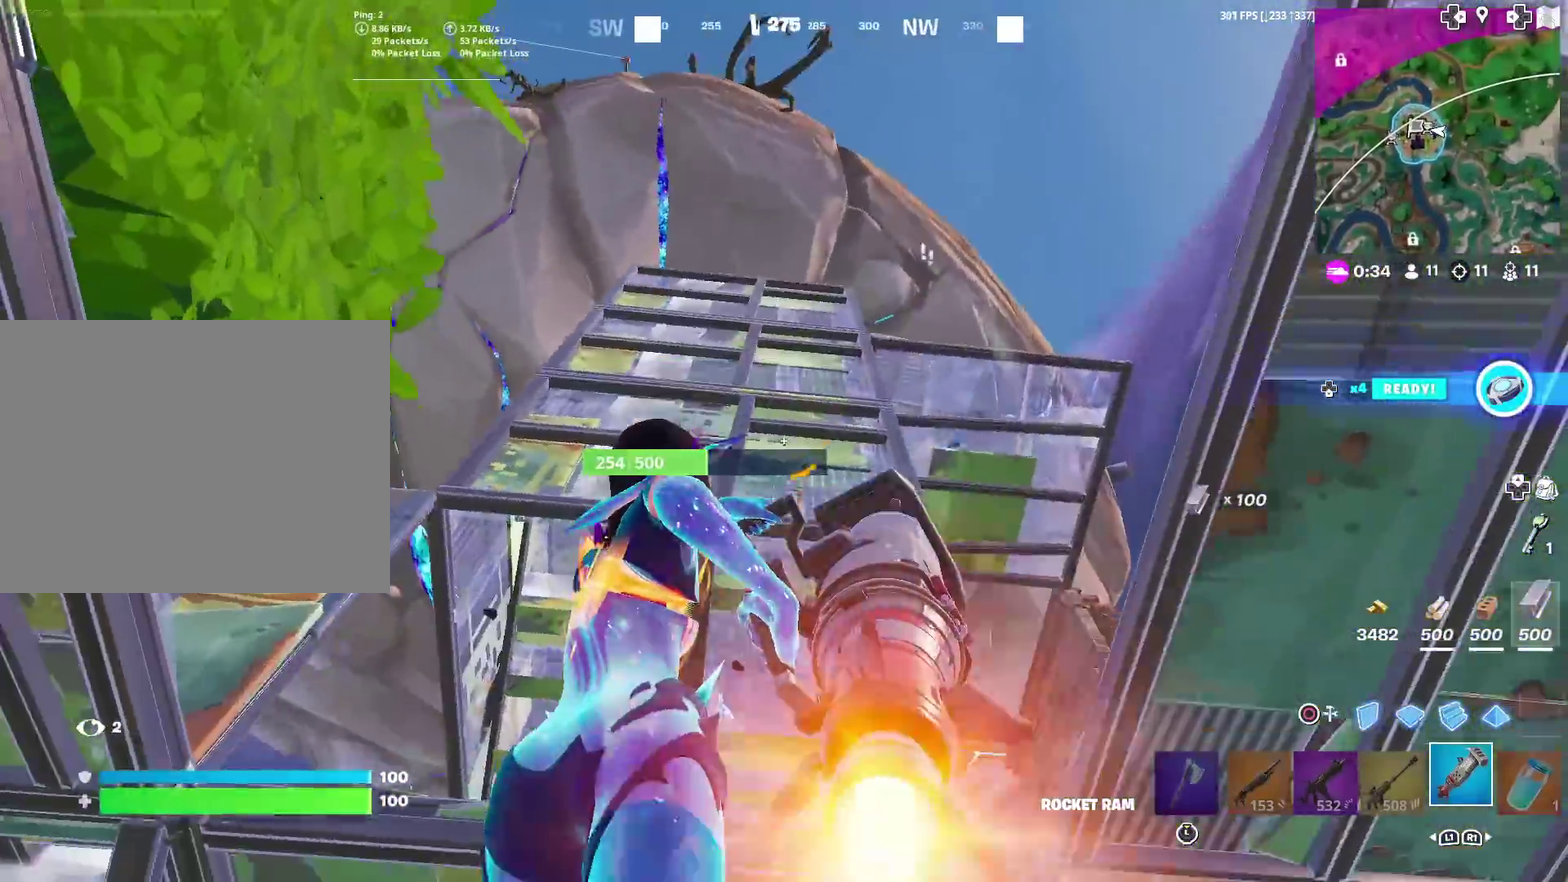
{"dt_ms": 401, "buttons": [], "left_stick": "up", "right_stick": "center", "events": []}